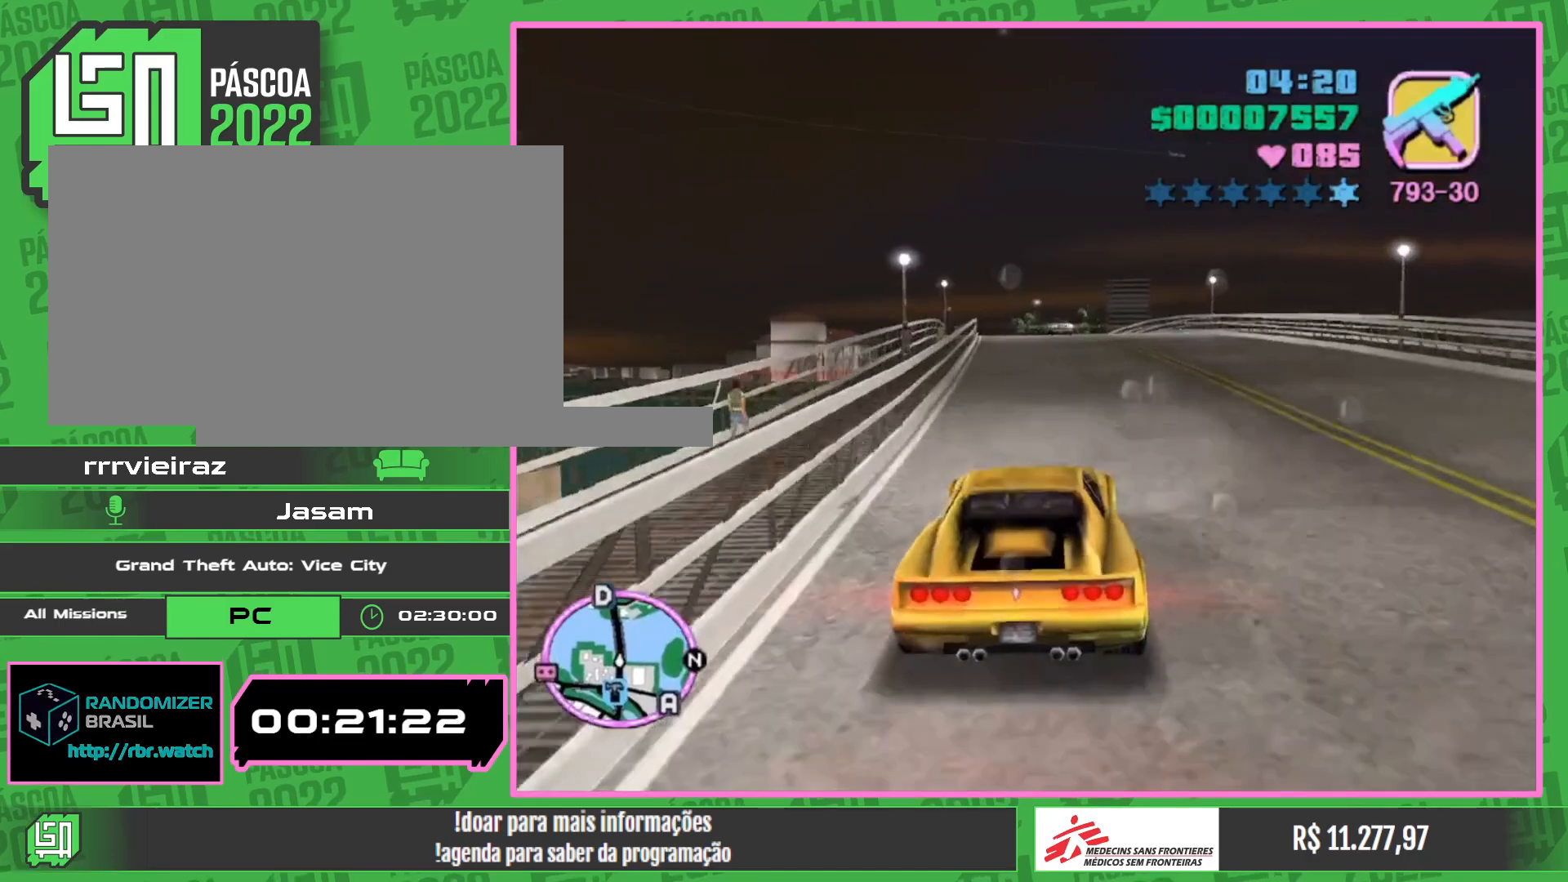
Gameplay with keyboard and mouse; each line is a JSON object with the keys and mouse buttons held at the frame after it. "events" lists presses ("down") and releases ("up") of "w", "mouse_left", "mouse_wheel" and "mouse_right" between this image and that frame as [ms after this image, input, new state], when the widget could be followed in between. "mouse_left", "mouse_wheel", "mouse_right" = the "left", "wheel", "right" buttons of the "mouse" list. No other keys are recorded. "wheel" means that the mouse wheel is clicked or scrolled. Mouse movement is not recorded.
{"keys": ["w"], "mouse": [], "events": []}
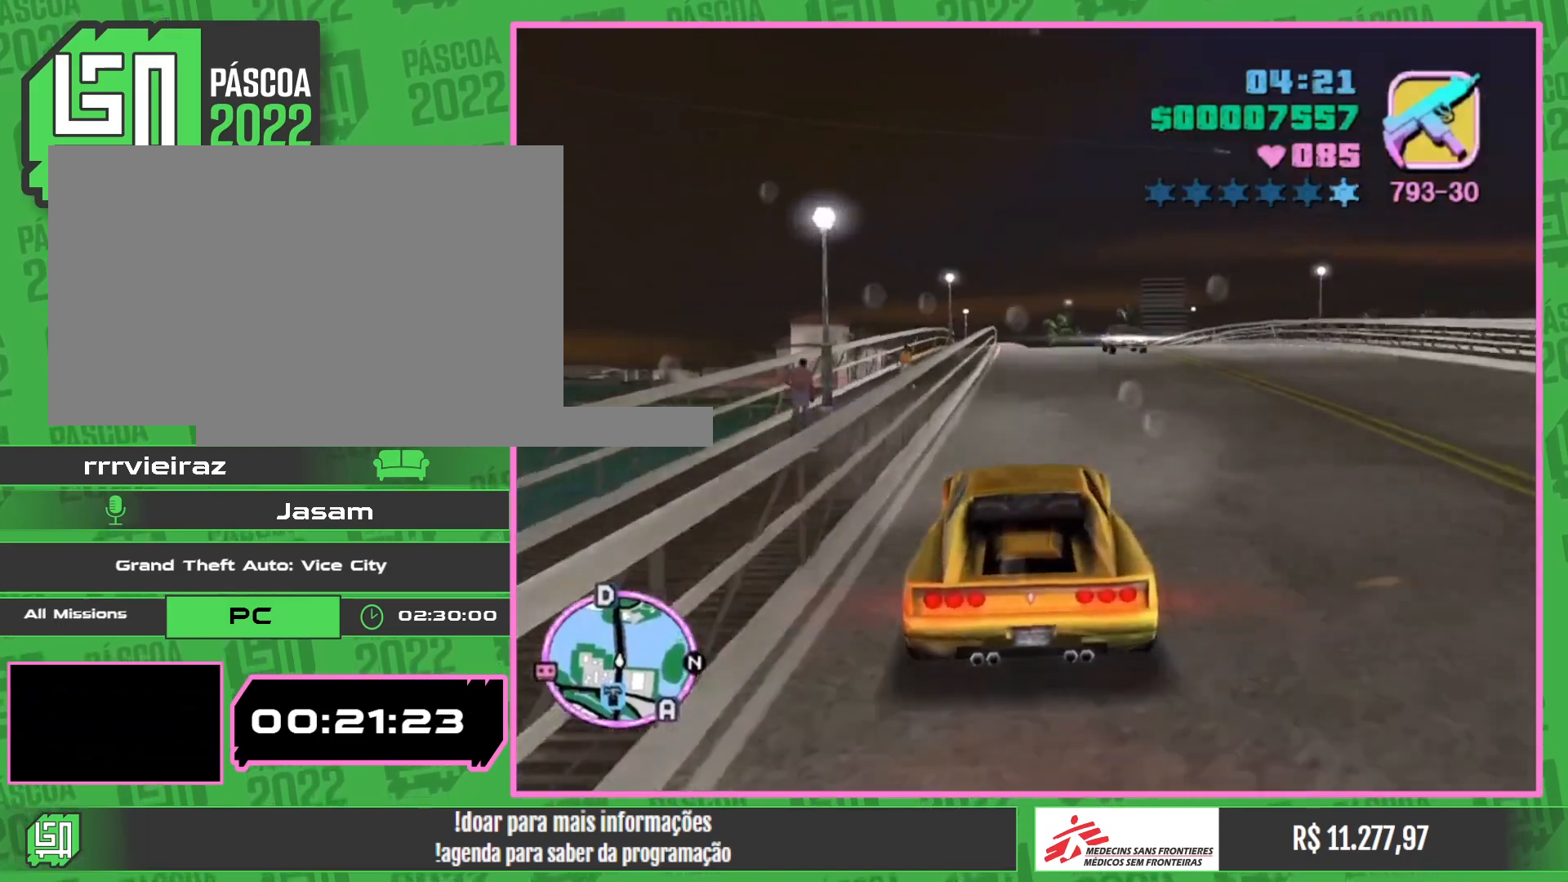
{"keys": ["w"], "mouse": [], "events": []}
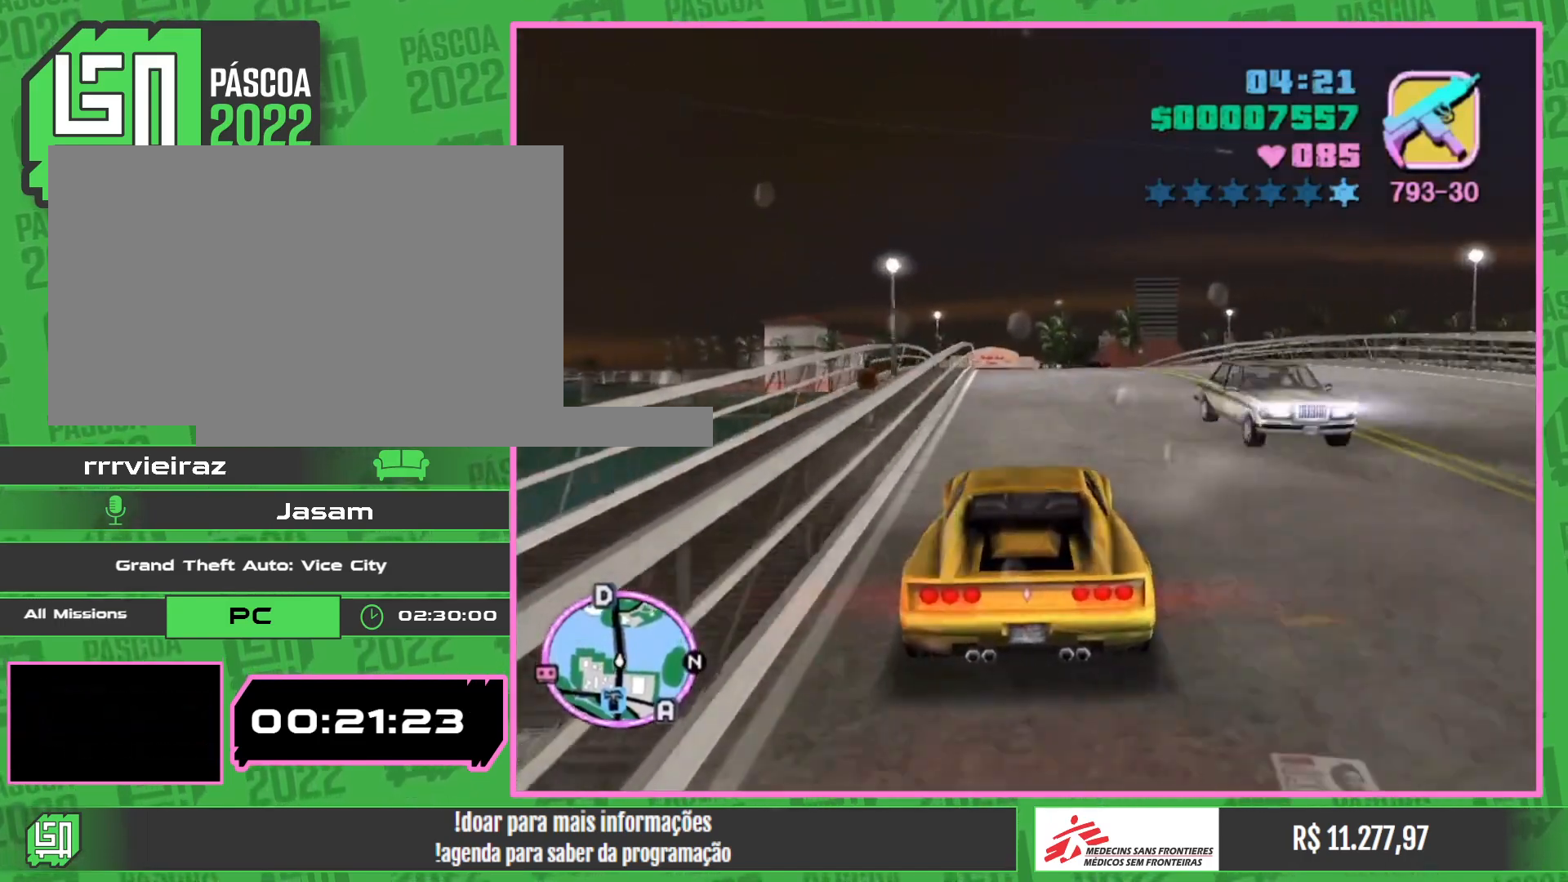
{"keys": ["w"], "mouse": [], "events": []}
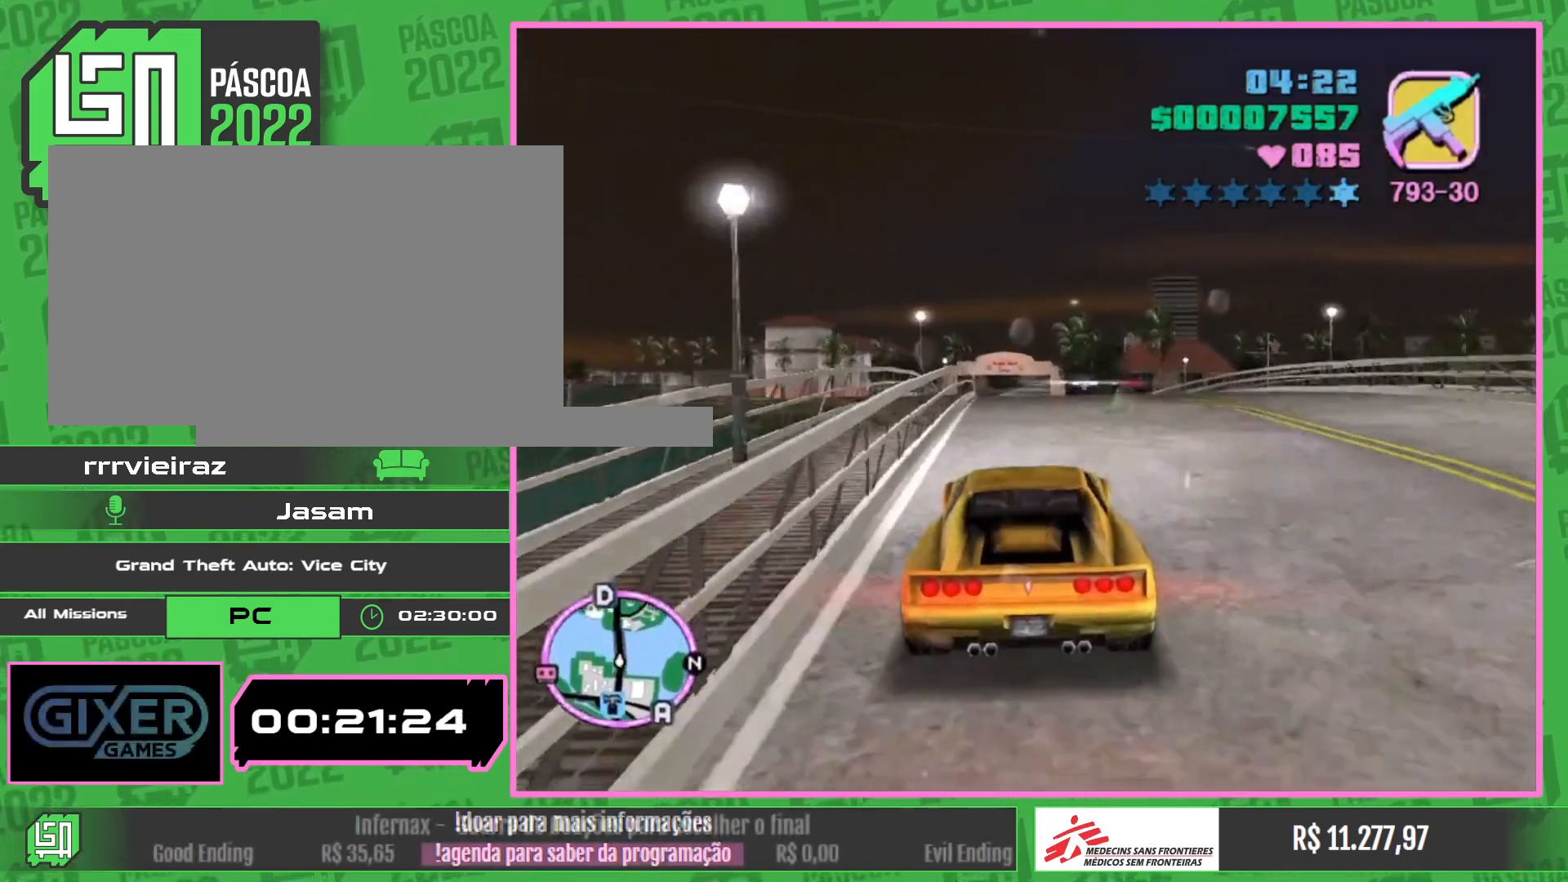
{"keys": ["w"], "mouse": [], "events": []}
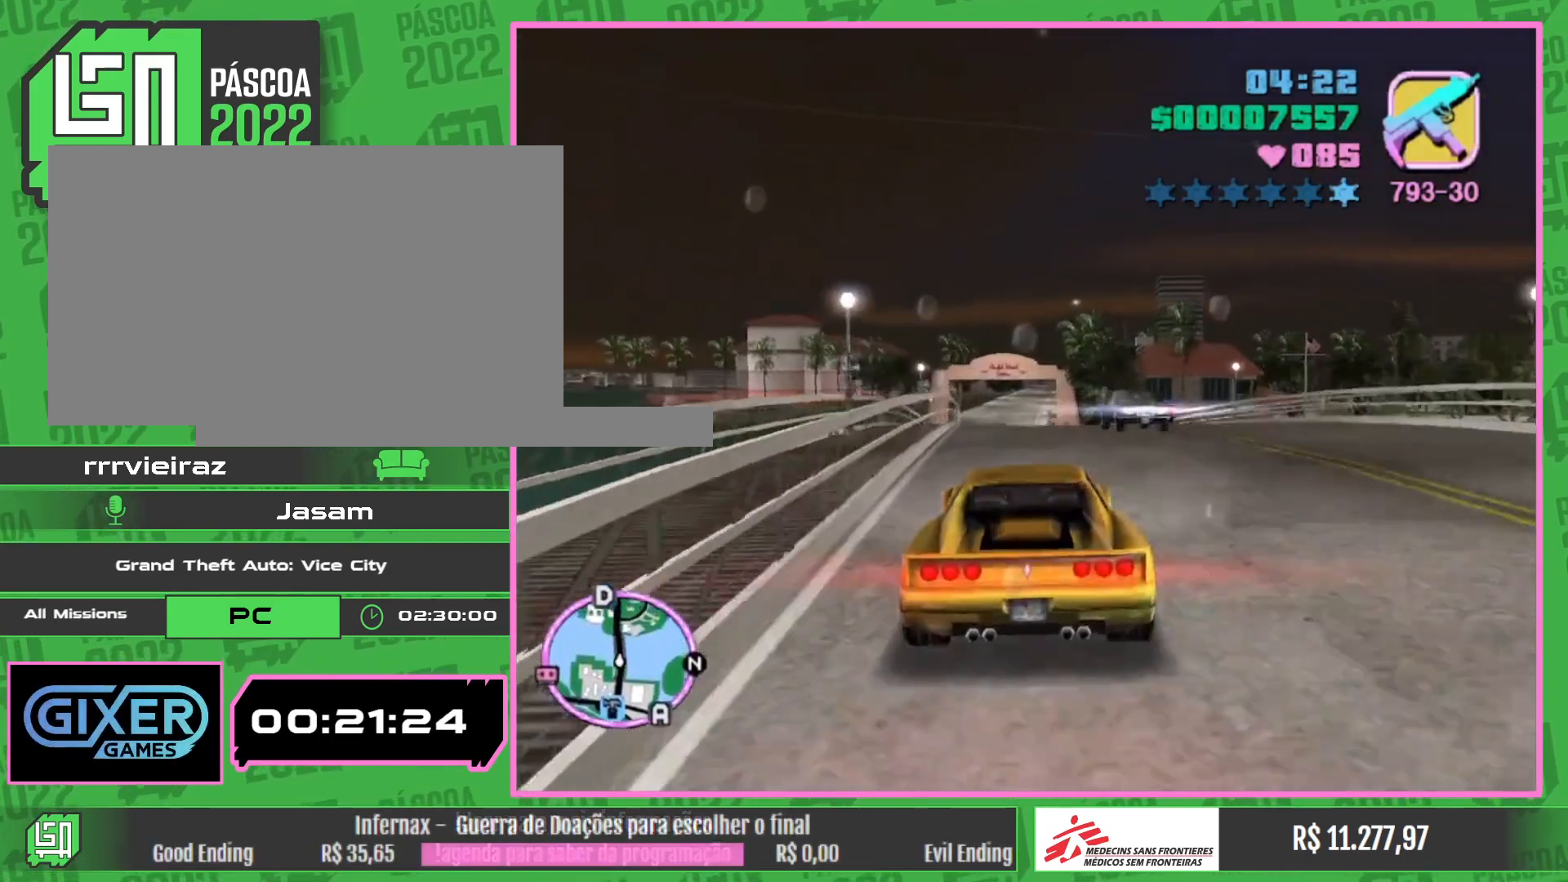
{"keys": ["w"], "mouse": [], "events": []}
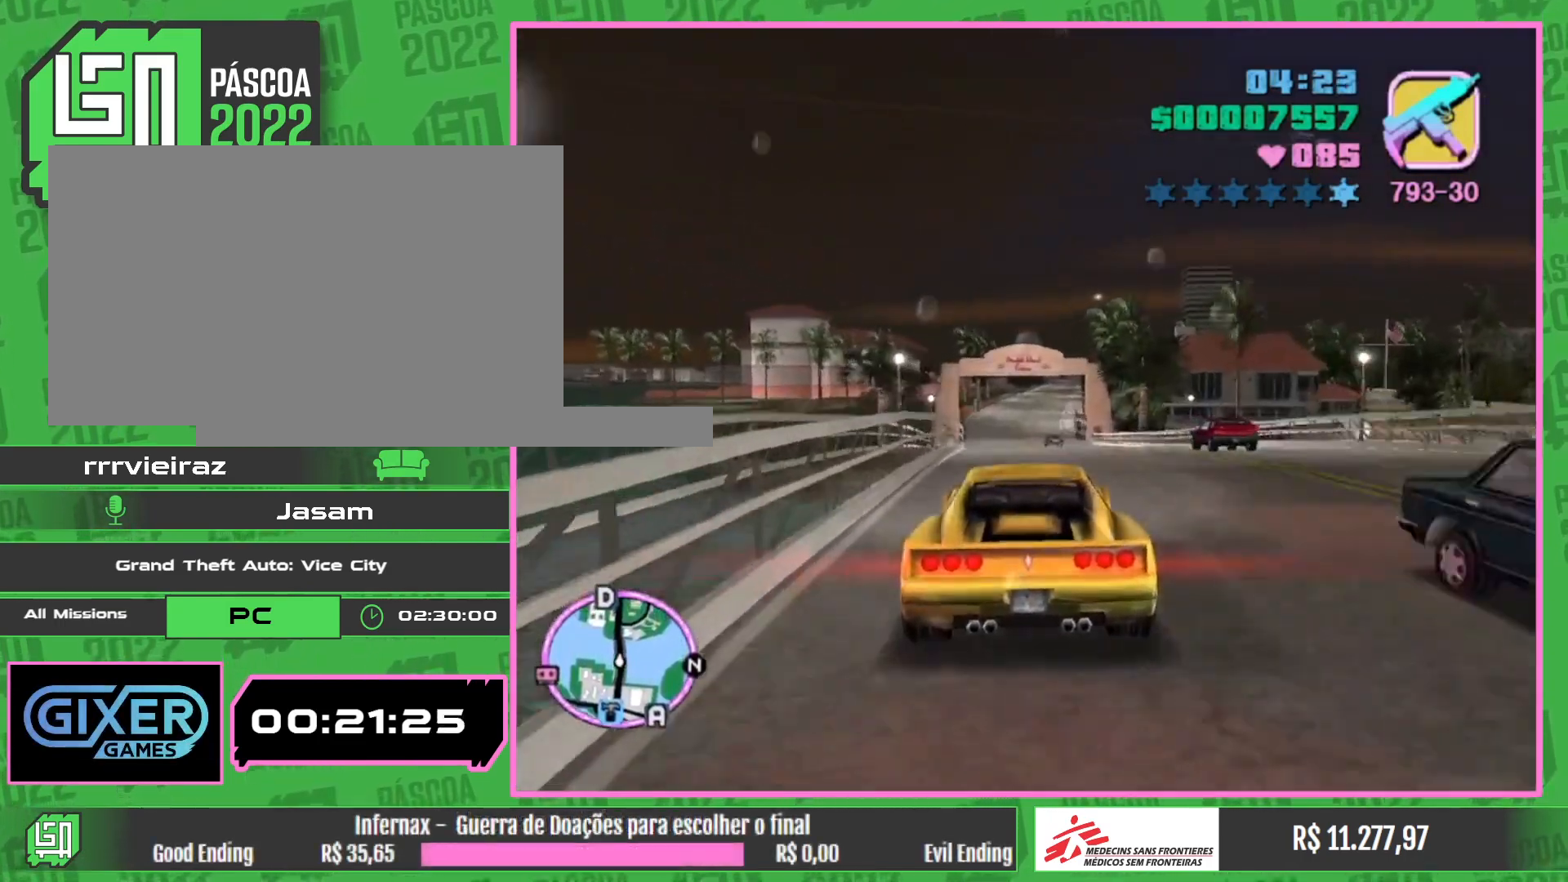
{"keys": ["w"], "mouse": [], "events": []}
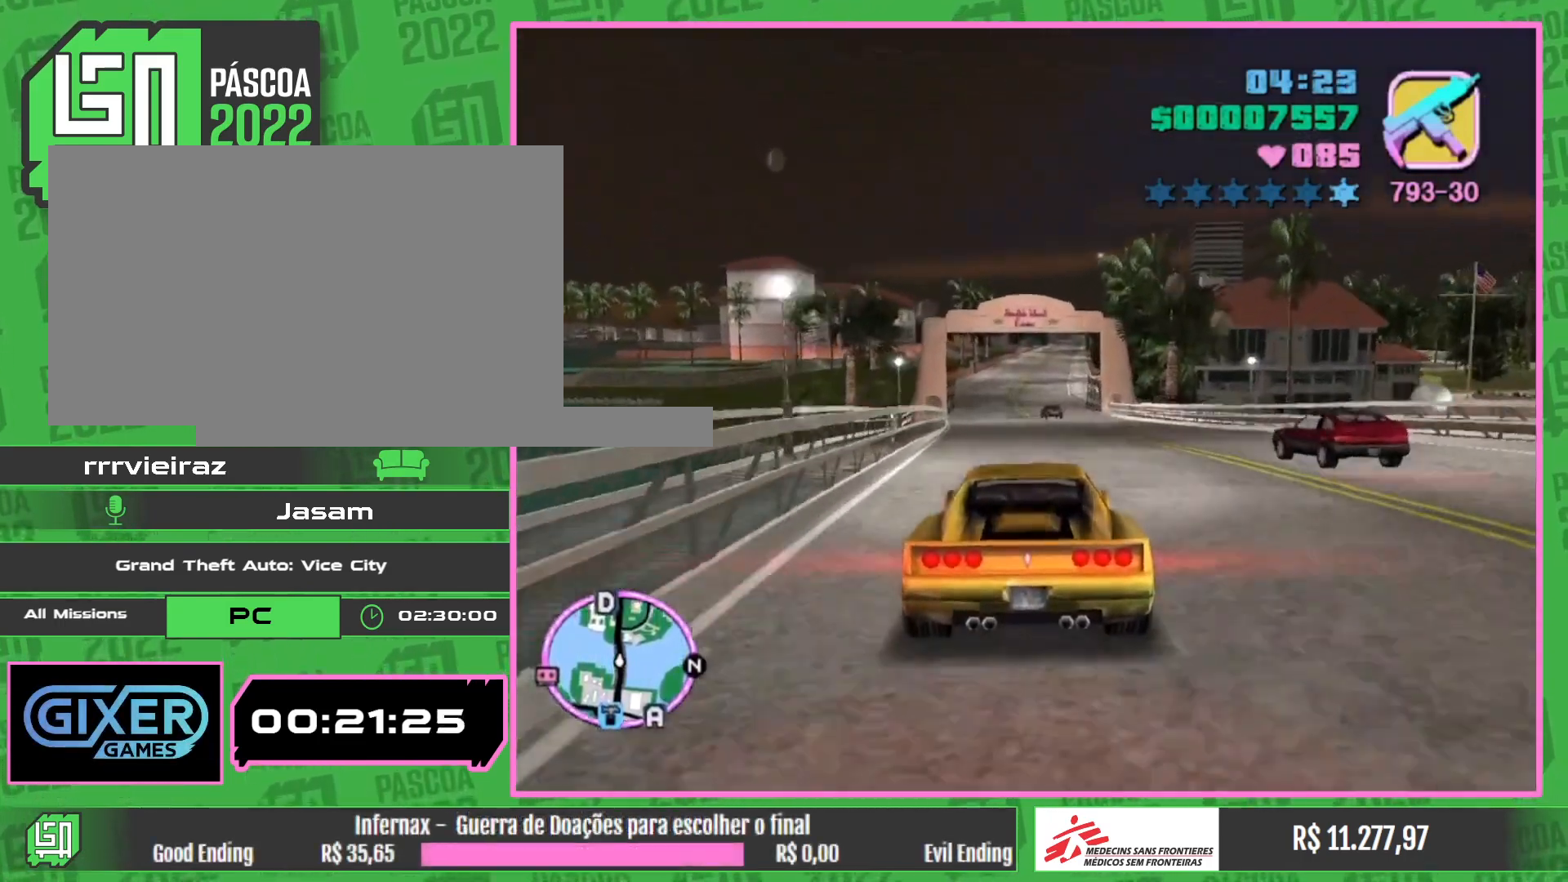
{"keys": ["w"], "mouse": [], "events": []}
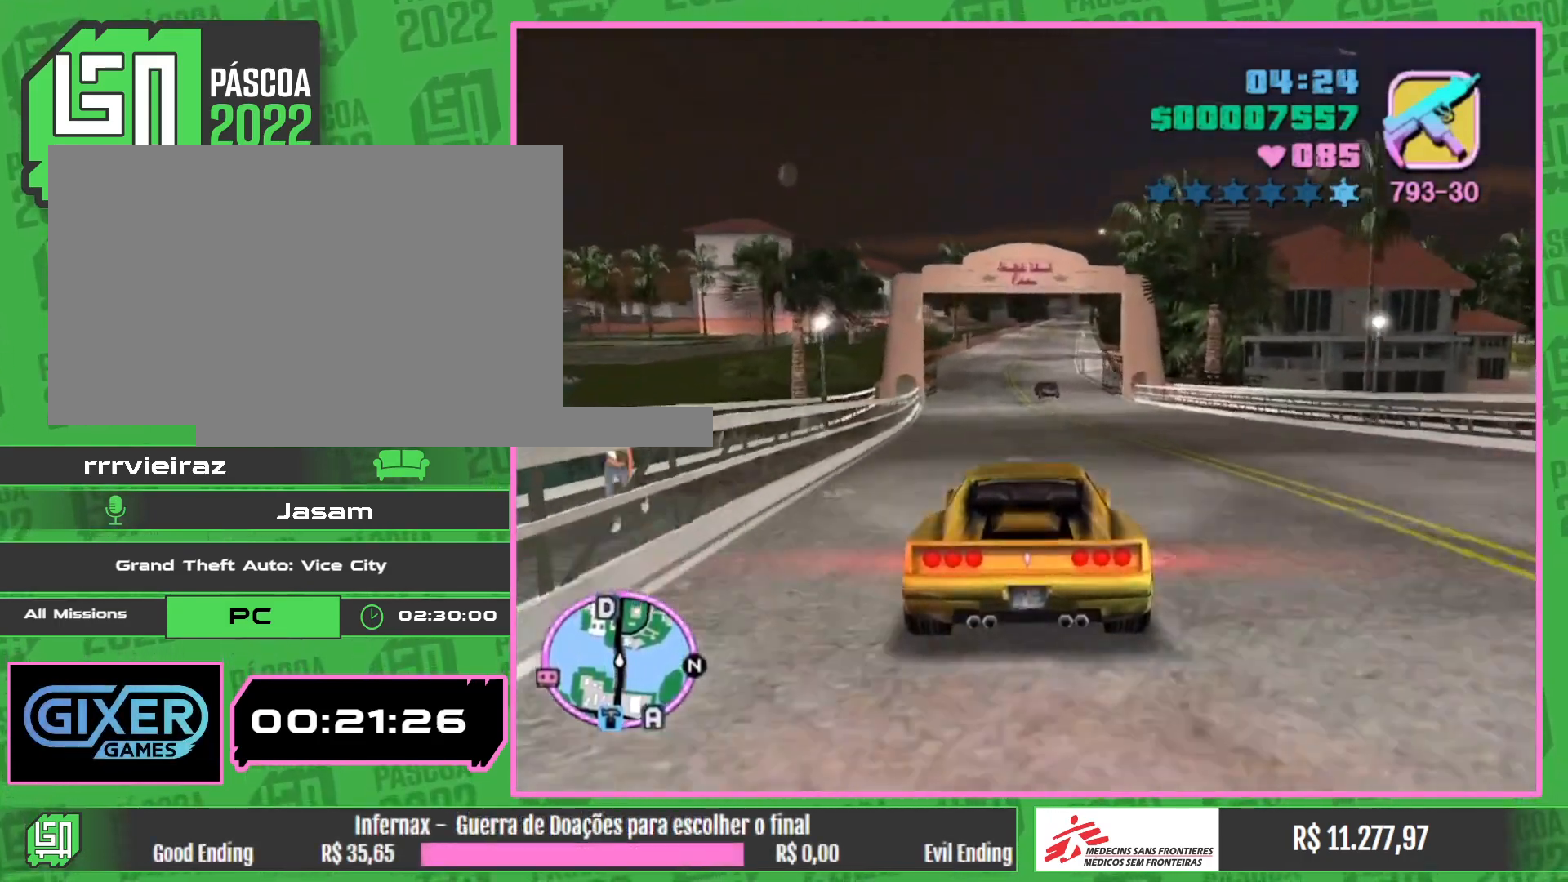
{"keys": ["w"], "mouse": [], "events": []}
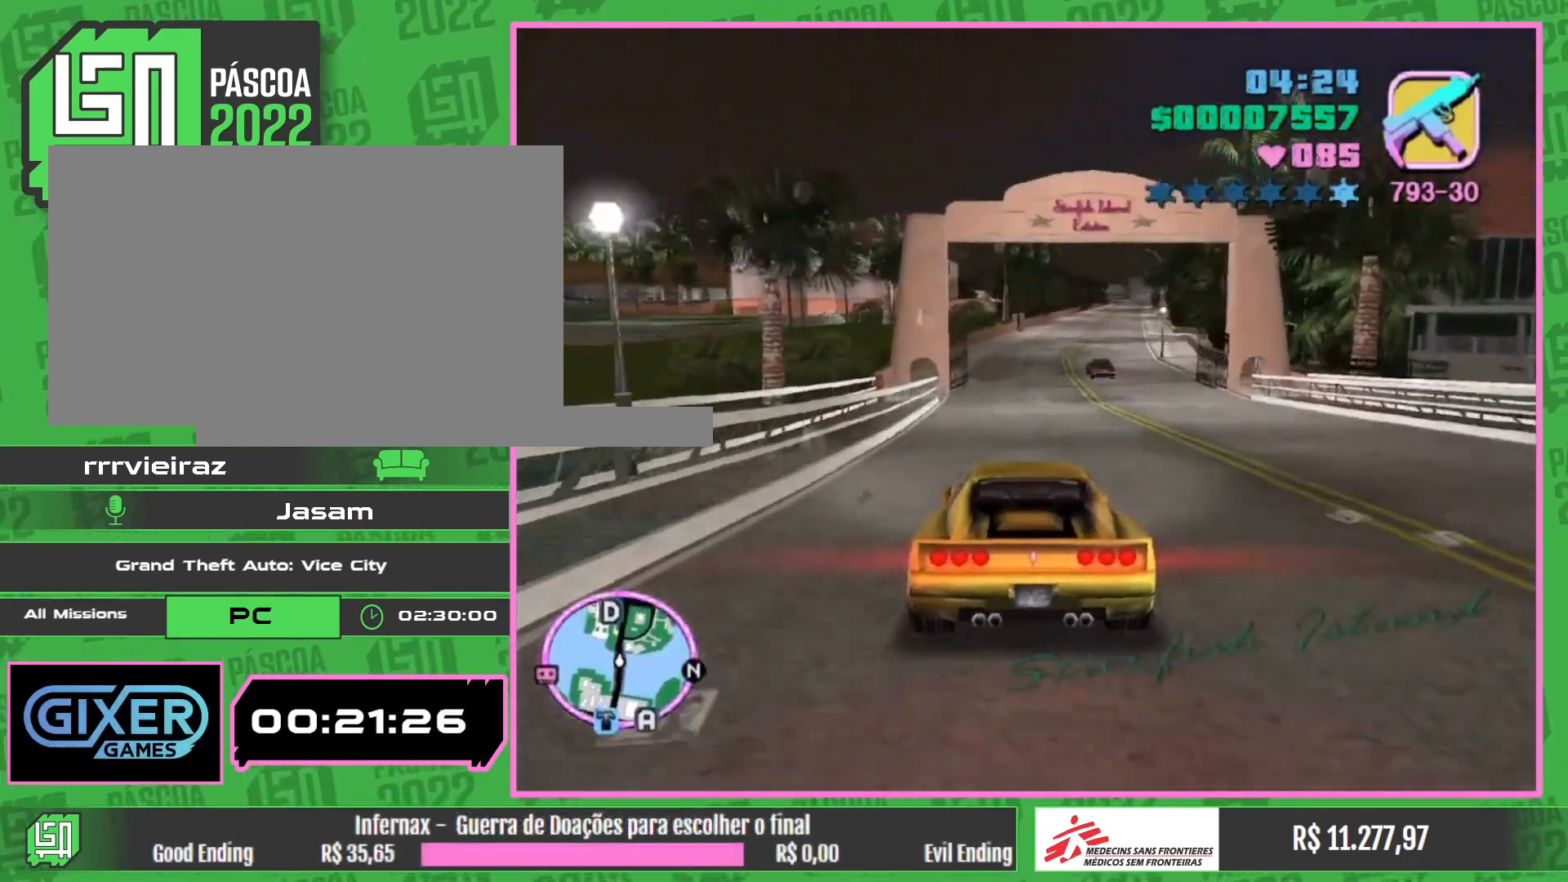
{"keys": ["w"], "mouse": [], "events": []}
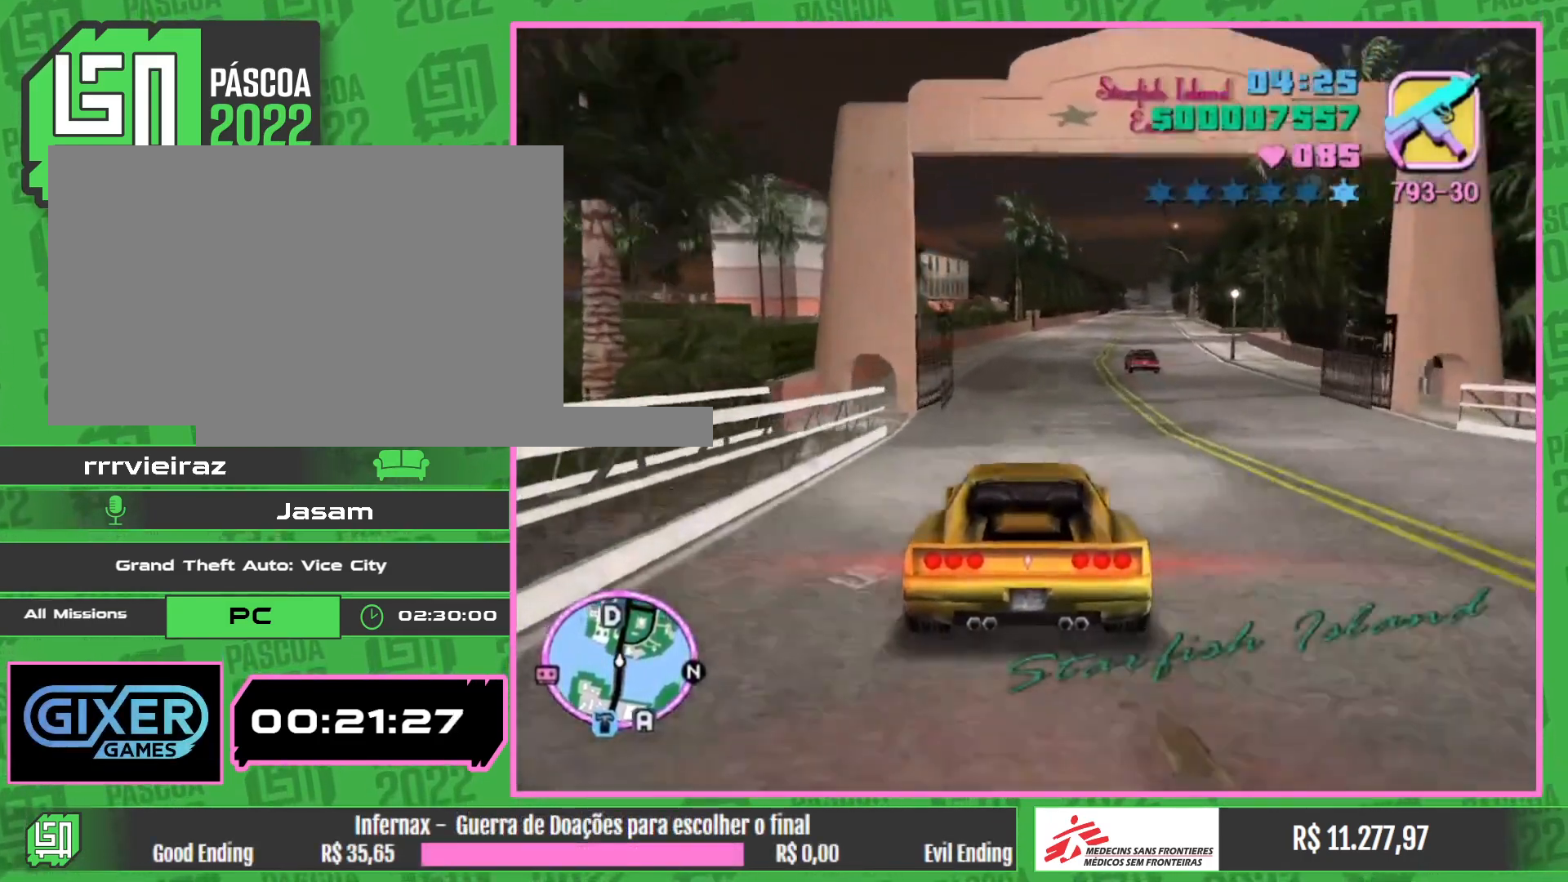
{"keys": ["w"], "mouse": [], "events": []}
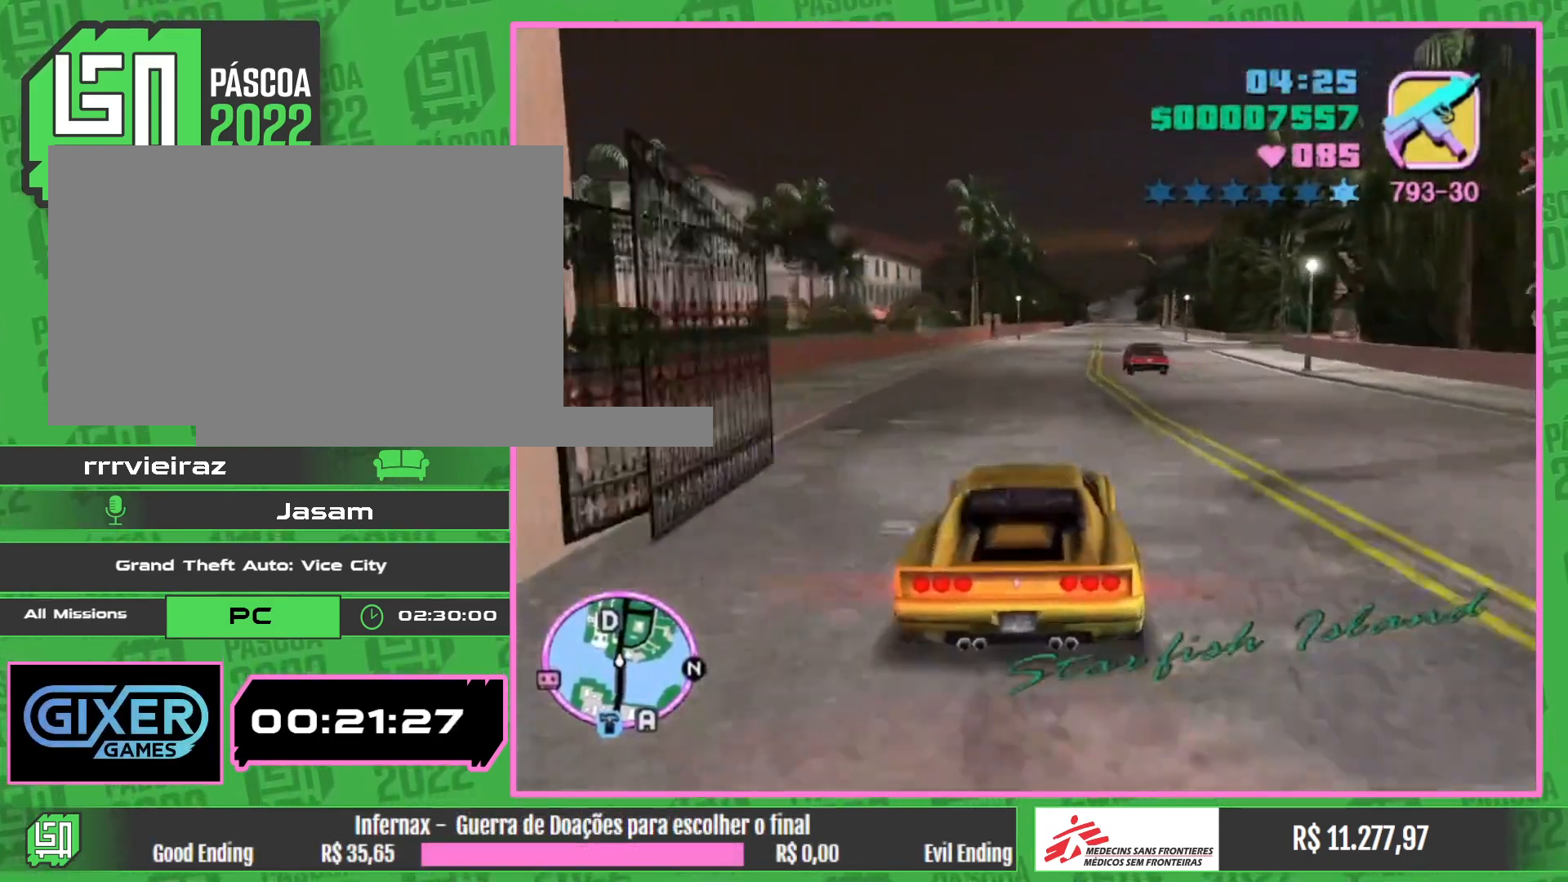
{"keys": ["w"], "mouse": [], "events": []}
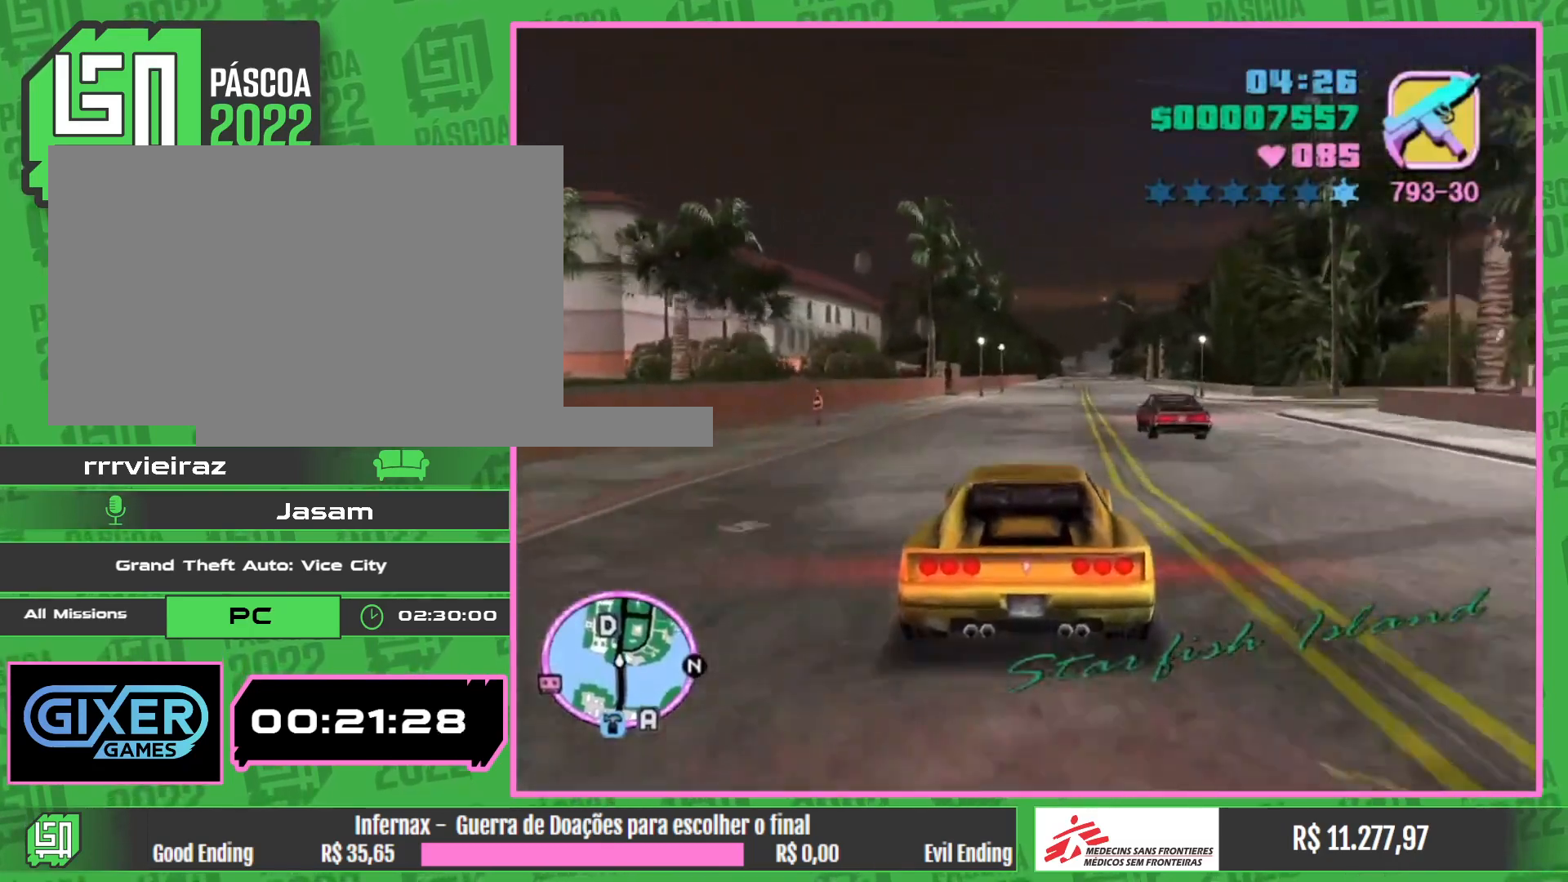
{"keys": ["w"], "mouse": [], "events": []}
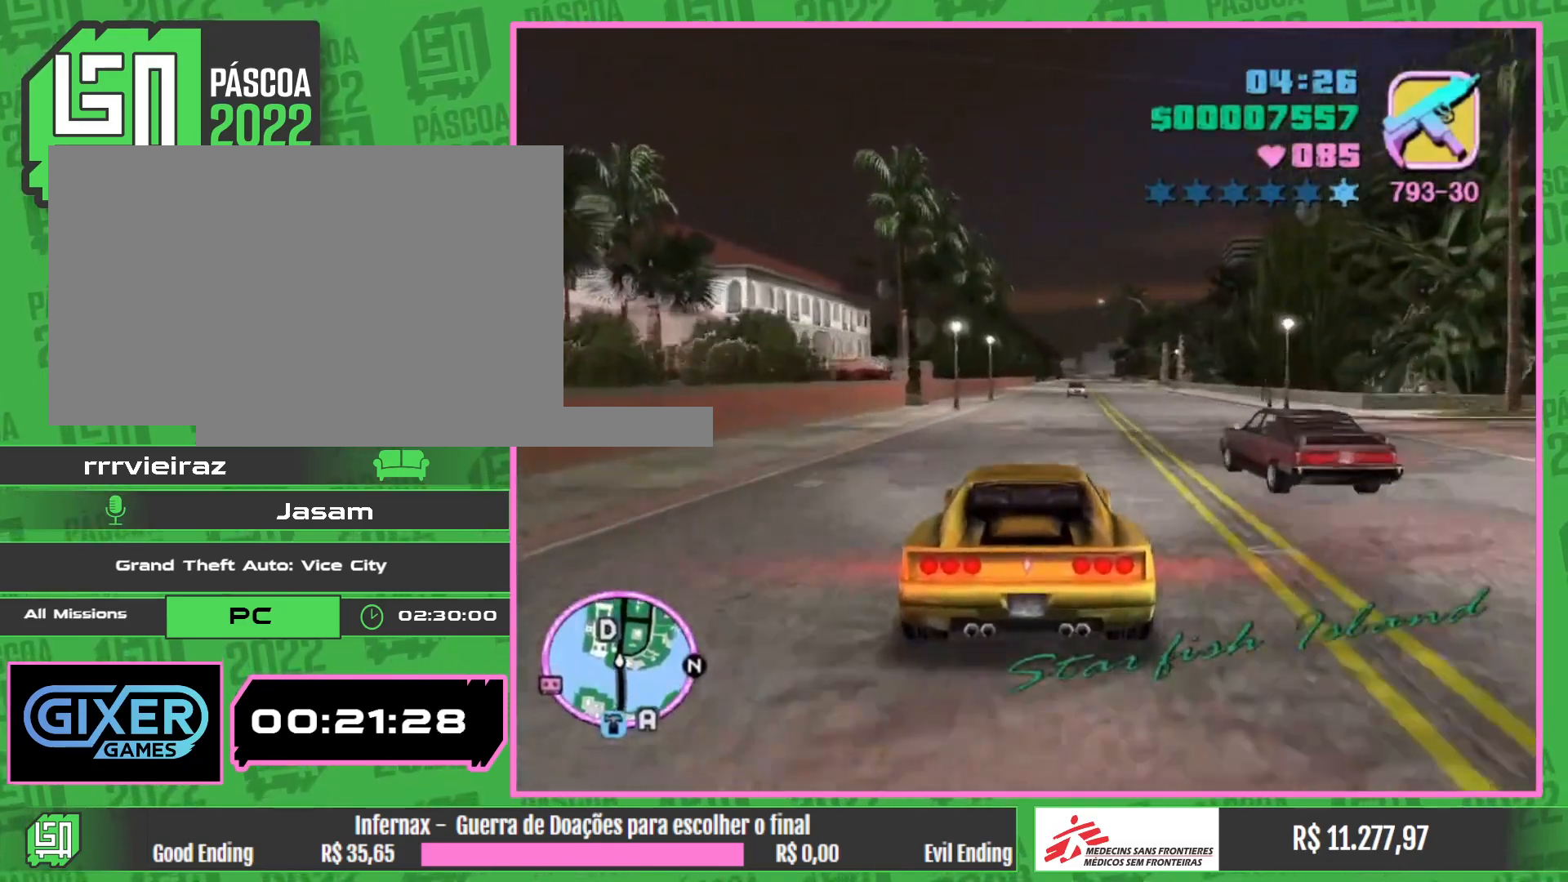
{"keys": [], "mouse": [], "events": [[17, "w", "up"]]}
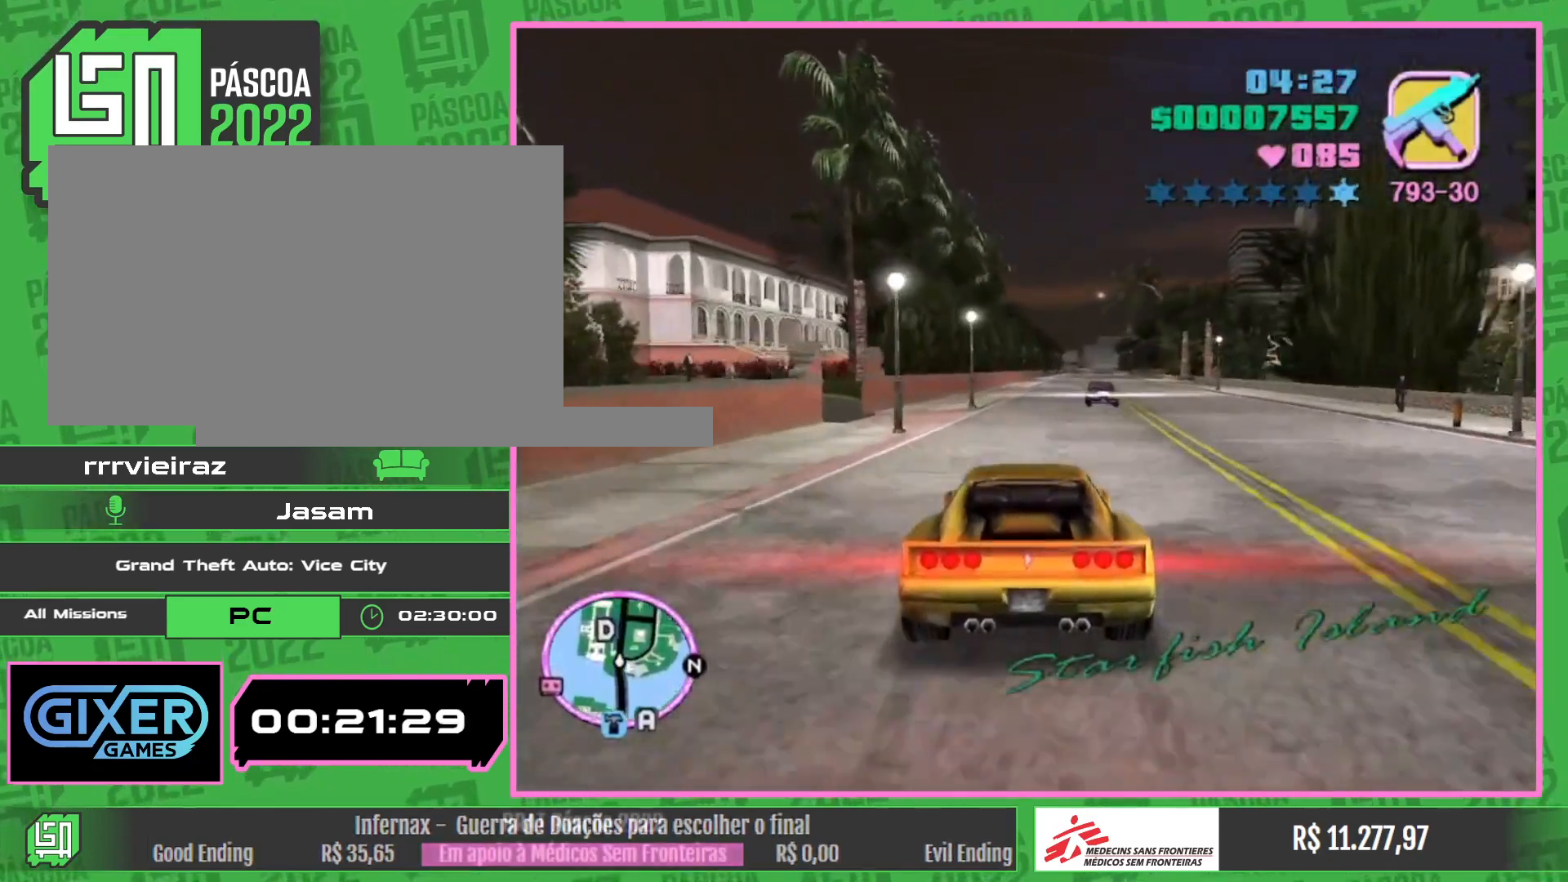
{"keys": [], "mouse": [], "events": []}
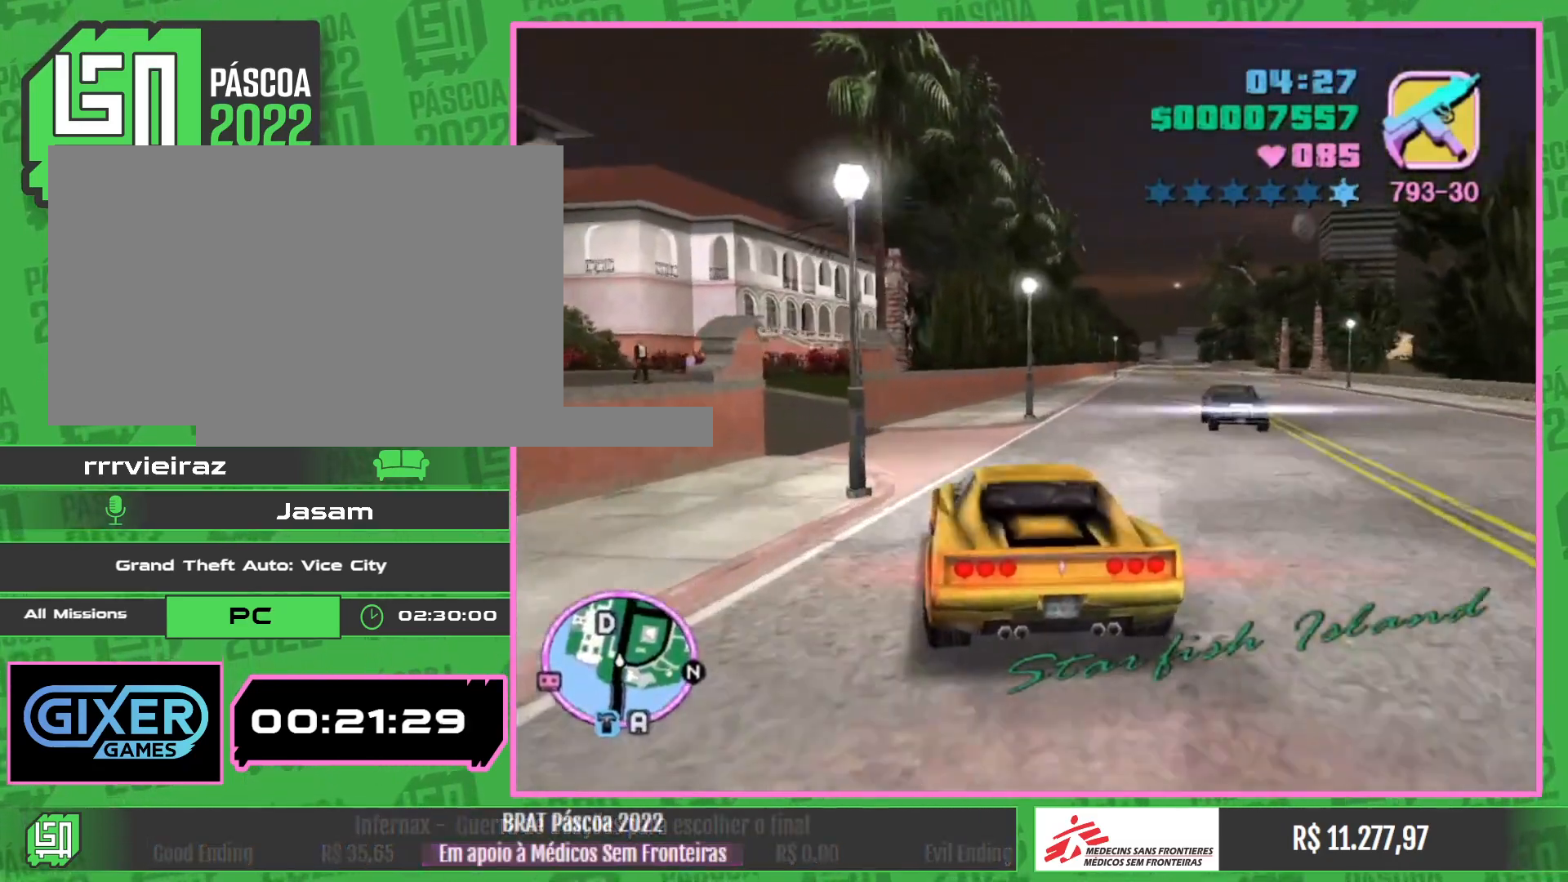
{"keys": ["w"], "mouse": [], "events": [[167, "w", "down"], [200, "w", "up"], [450, "w", "down"]]}
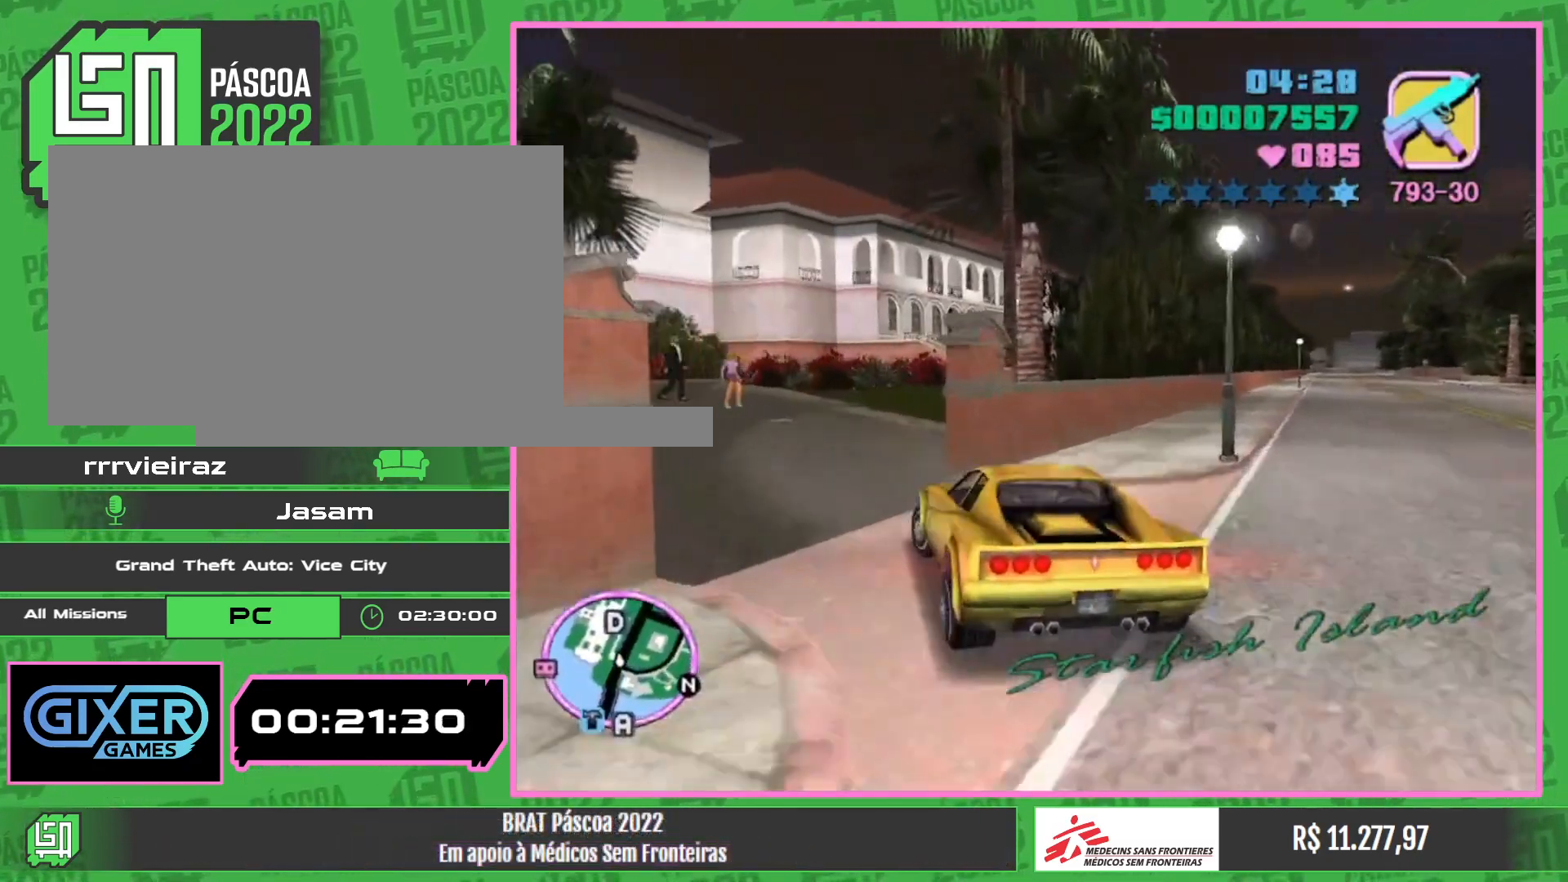
{"keys": ["w"], "mouse": [], "events": []}
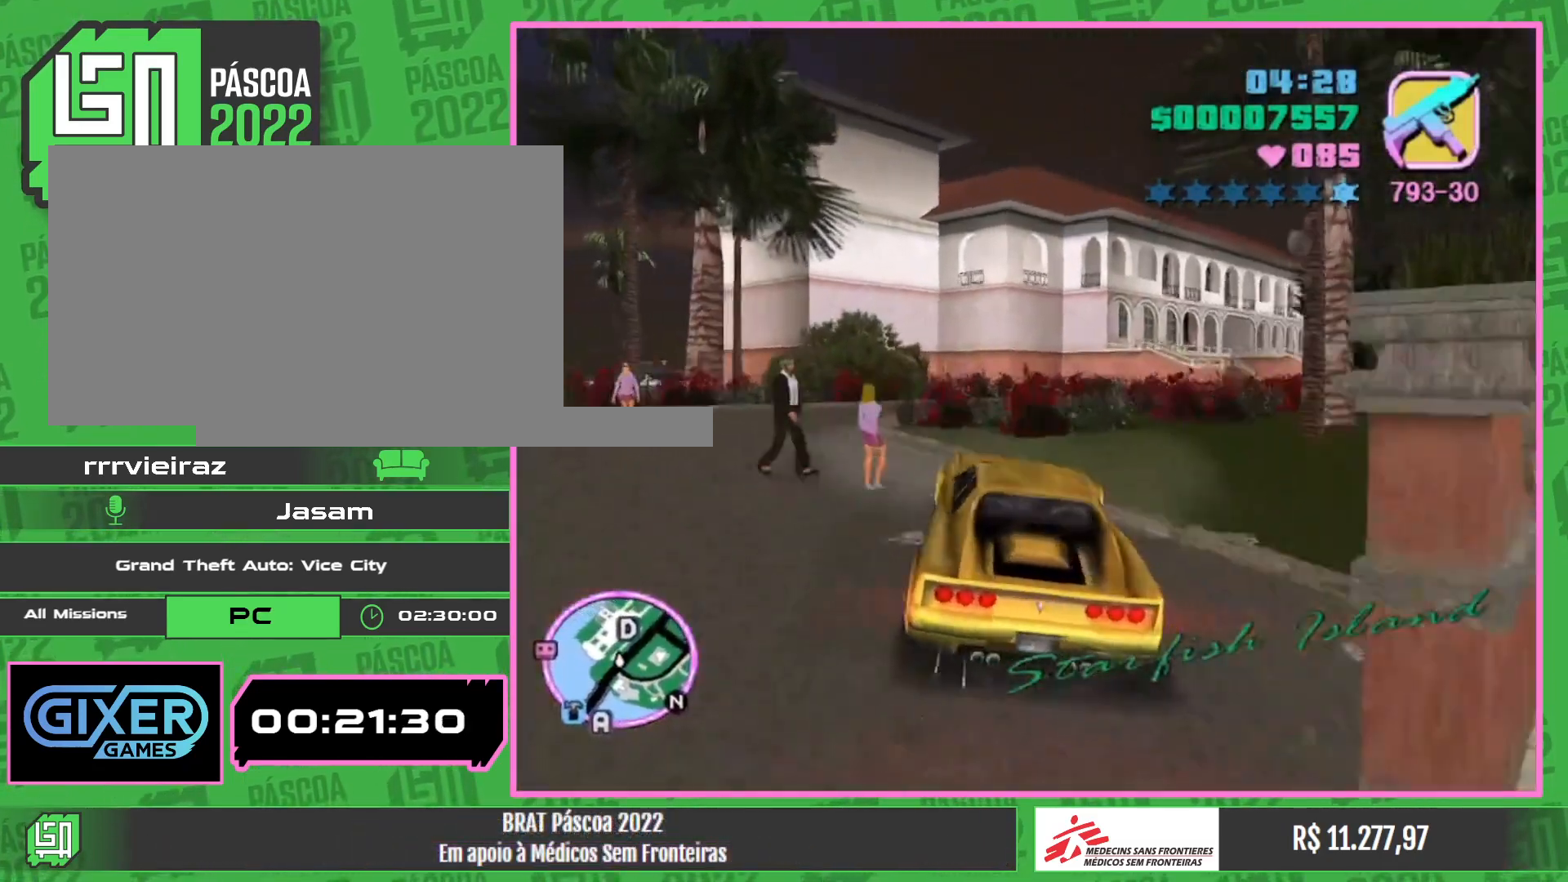
{"keys": ["w"], "mouse": [], "events": []}
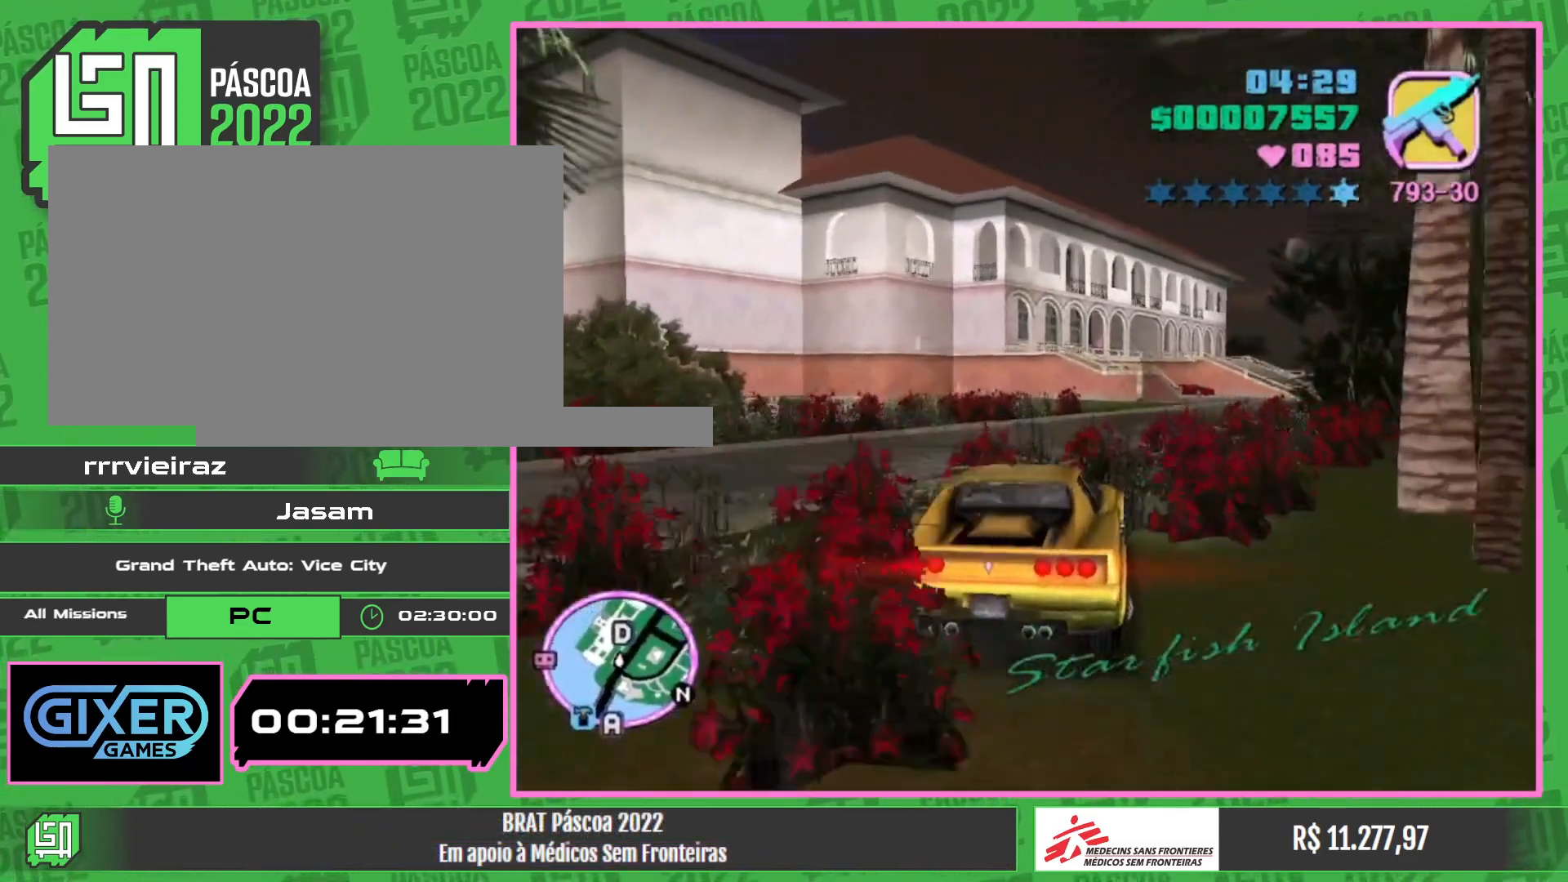
{"keys": ["w"], "mouse": [], "events": []}
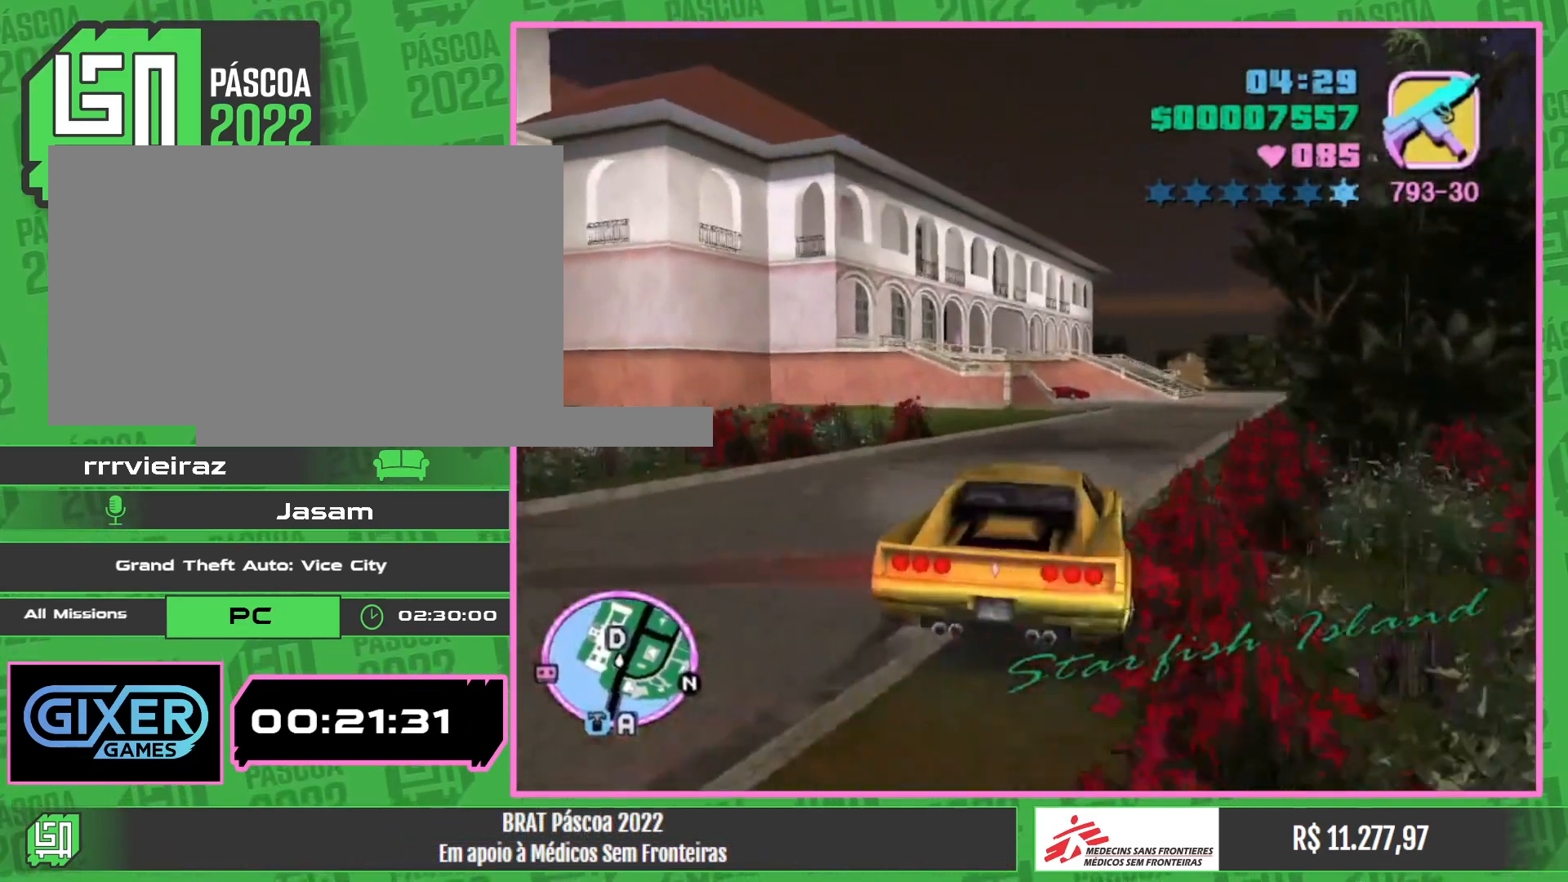
{"keys": ["w"], "mouse": [], "events": []}
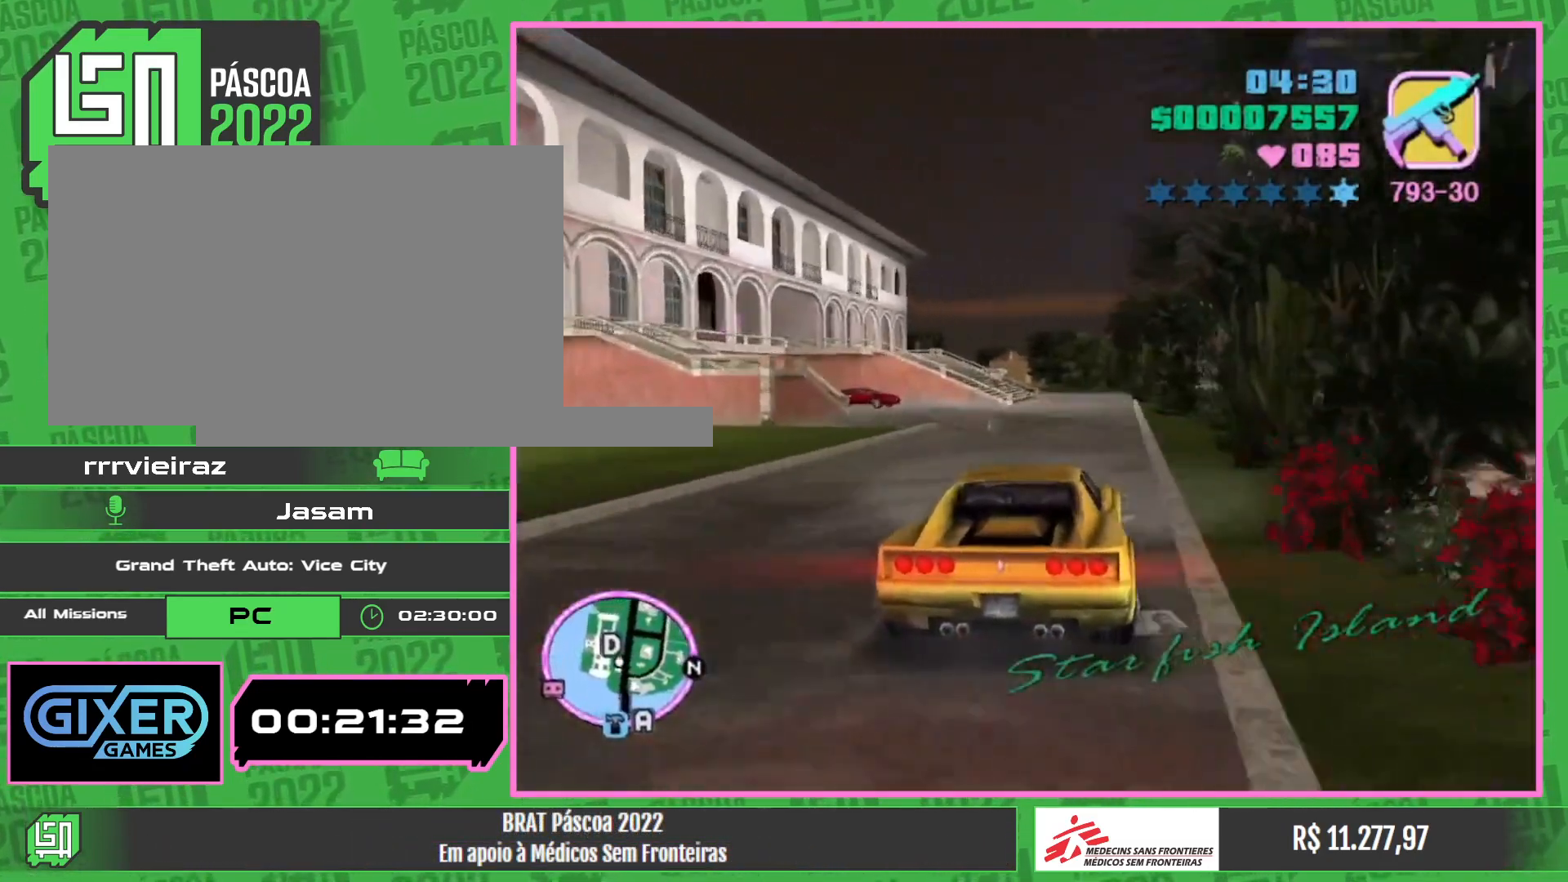
{"keys": ["w"], "mouse": [], "events": []}
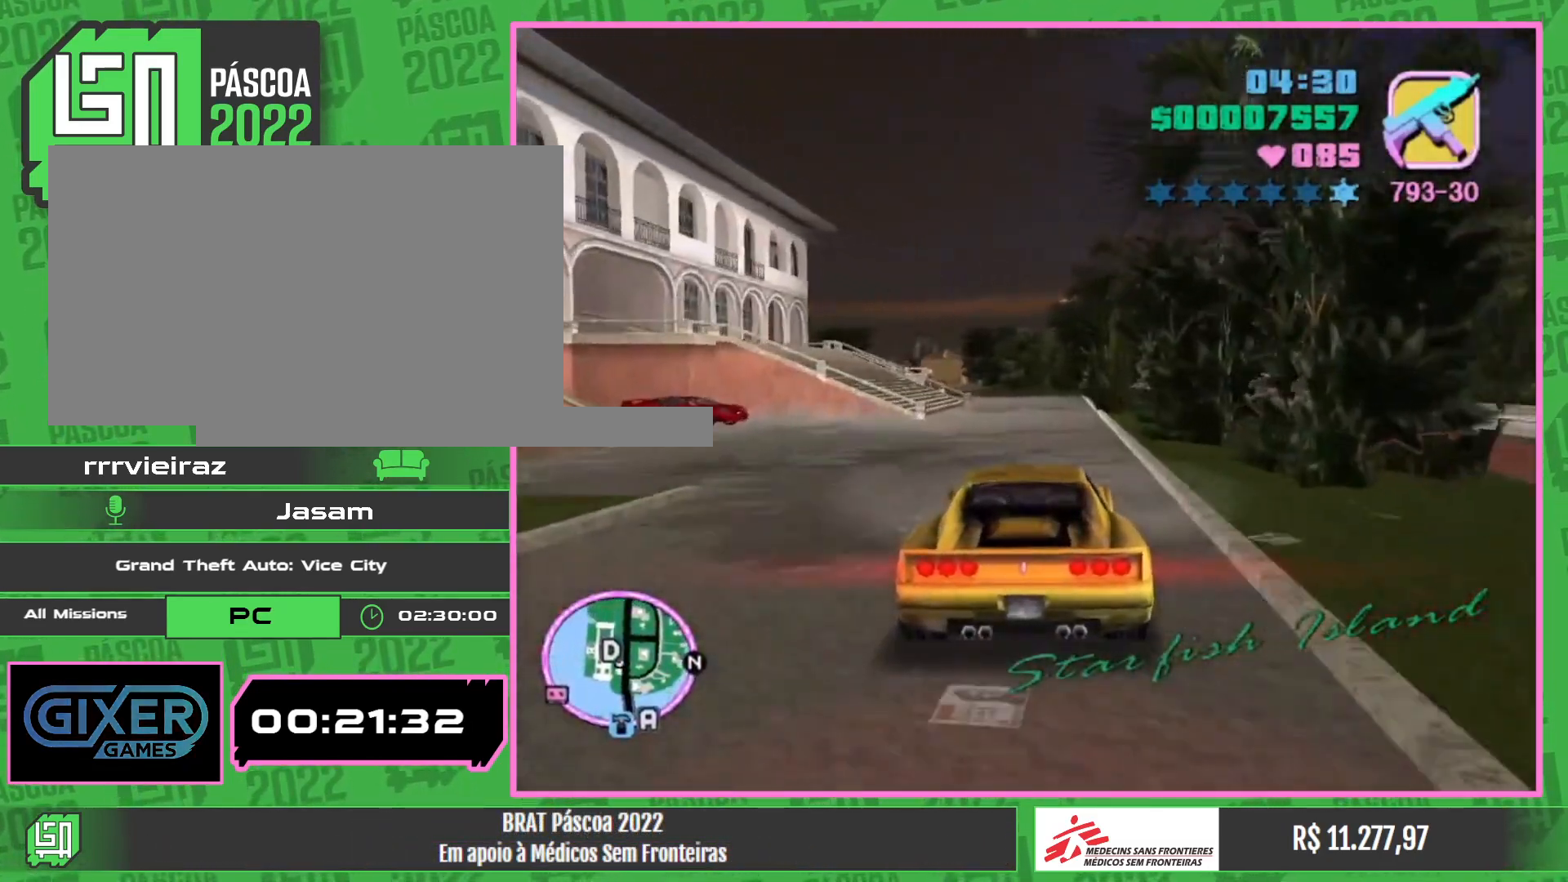
{"keys": [], "mouse": [], "events": [[400, "w", "up"]]}
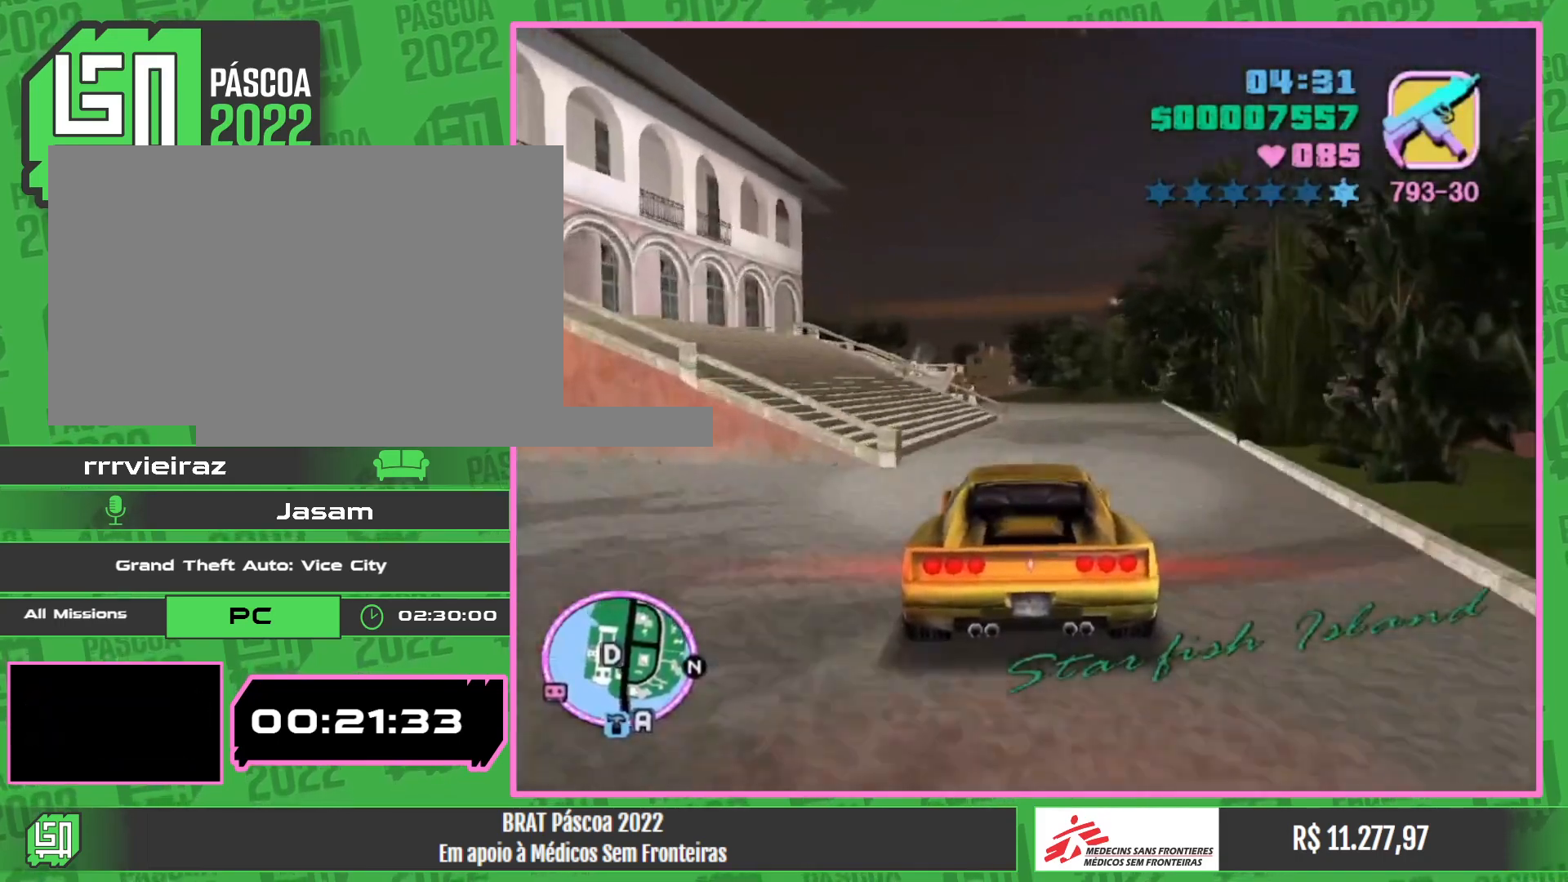
{"keys": [], "mouse": [], "events": []}
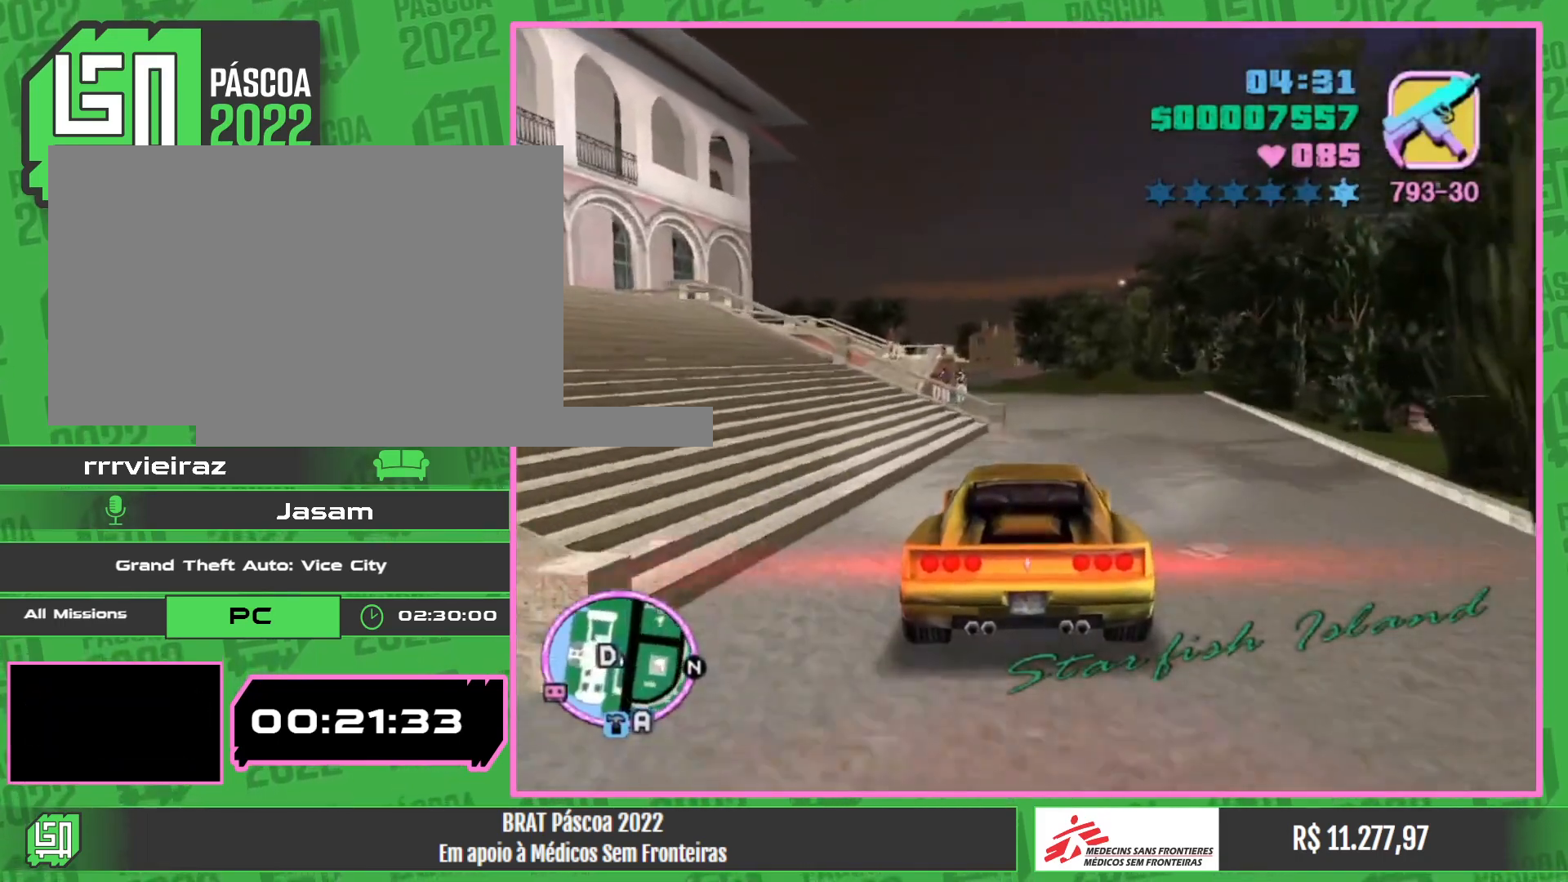
{"keys": [], "mouse": [], "events": []}
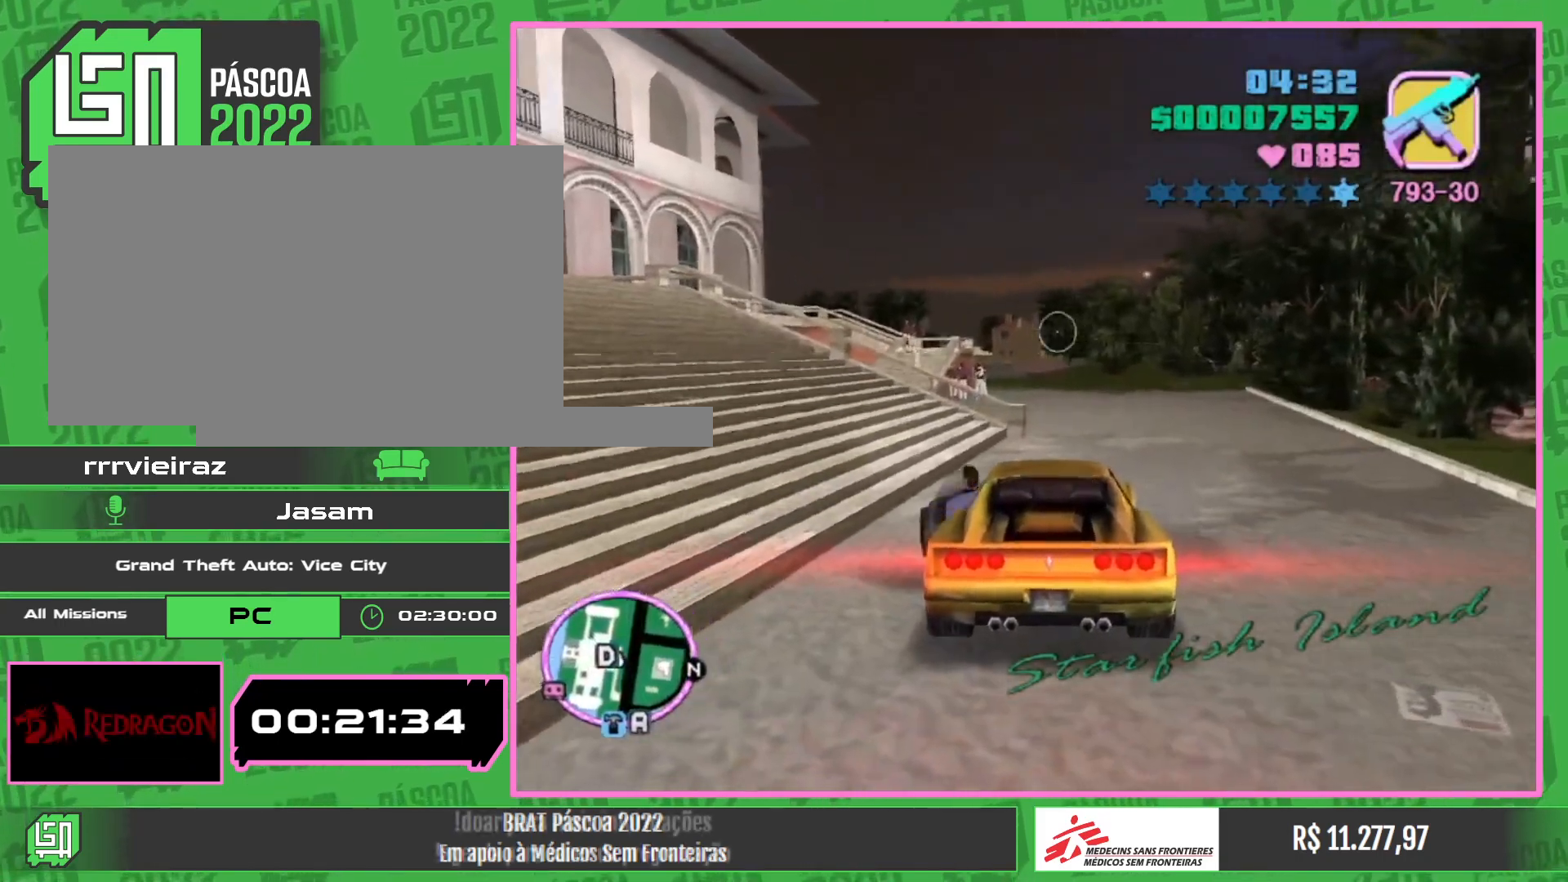
{"keys": ["w"], "mouse": [], "events": [[67, "w", "down"]]}
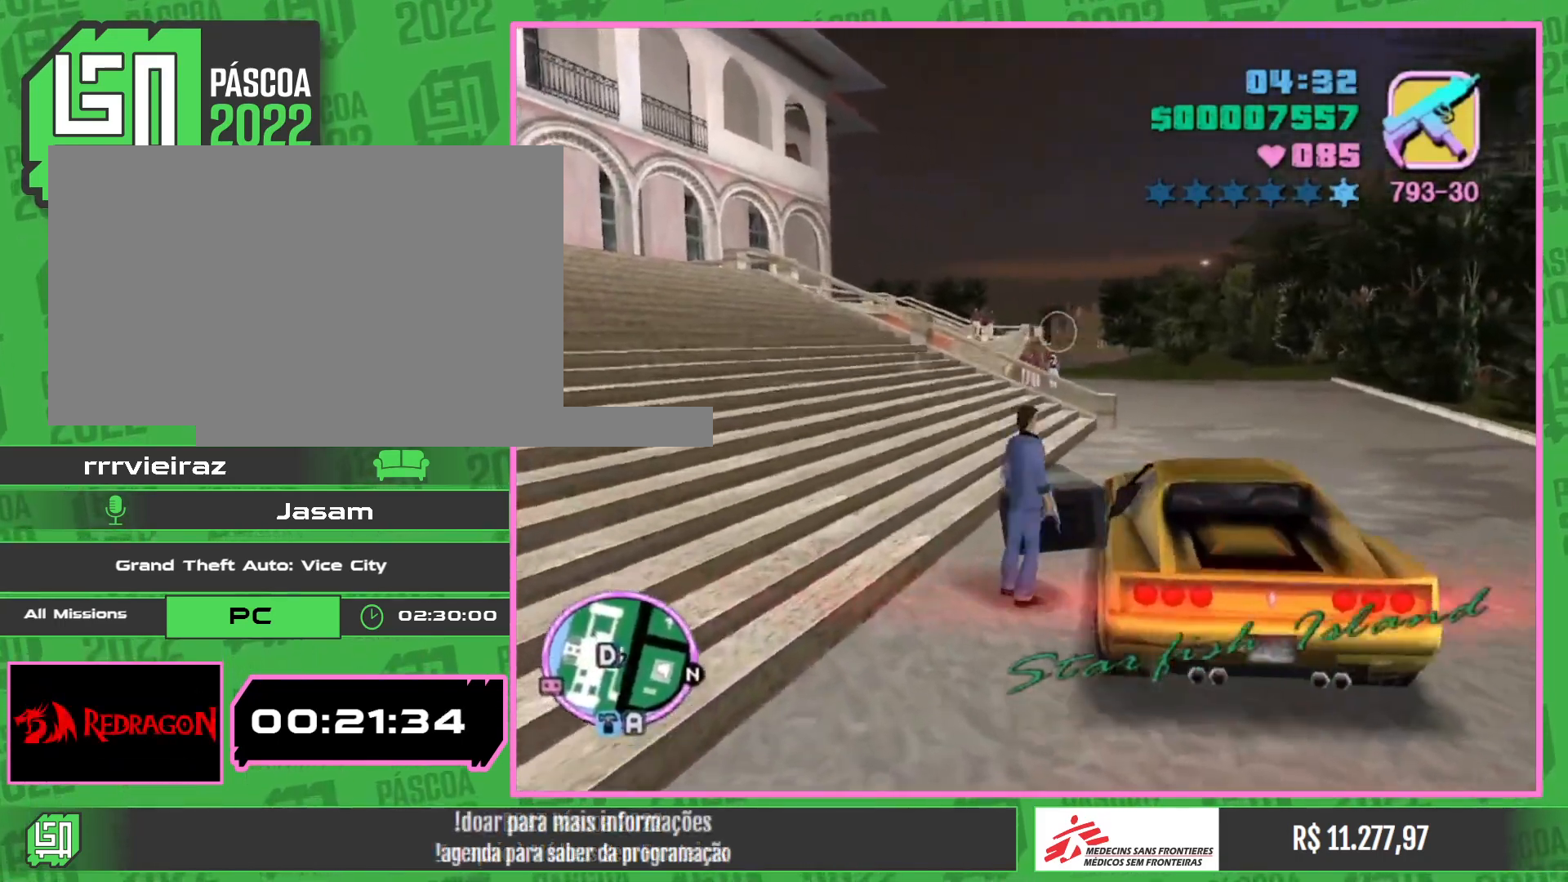
{"keys": ["w"], "mouse": [], "events": []}
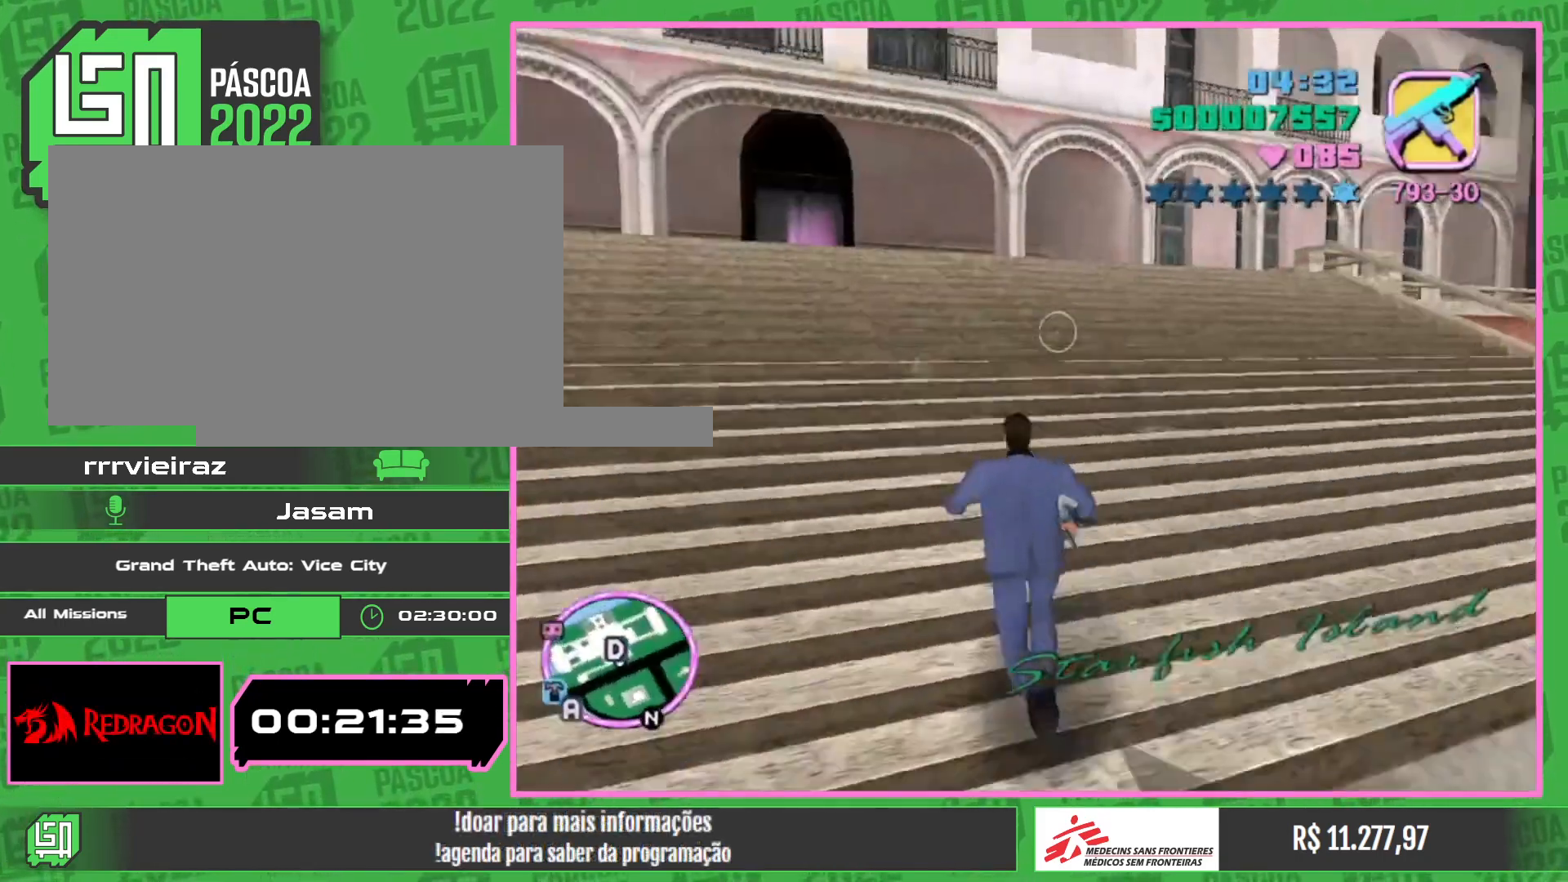
{"keys": ["w"], "mouse": [], "events": []}
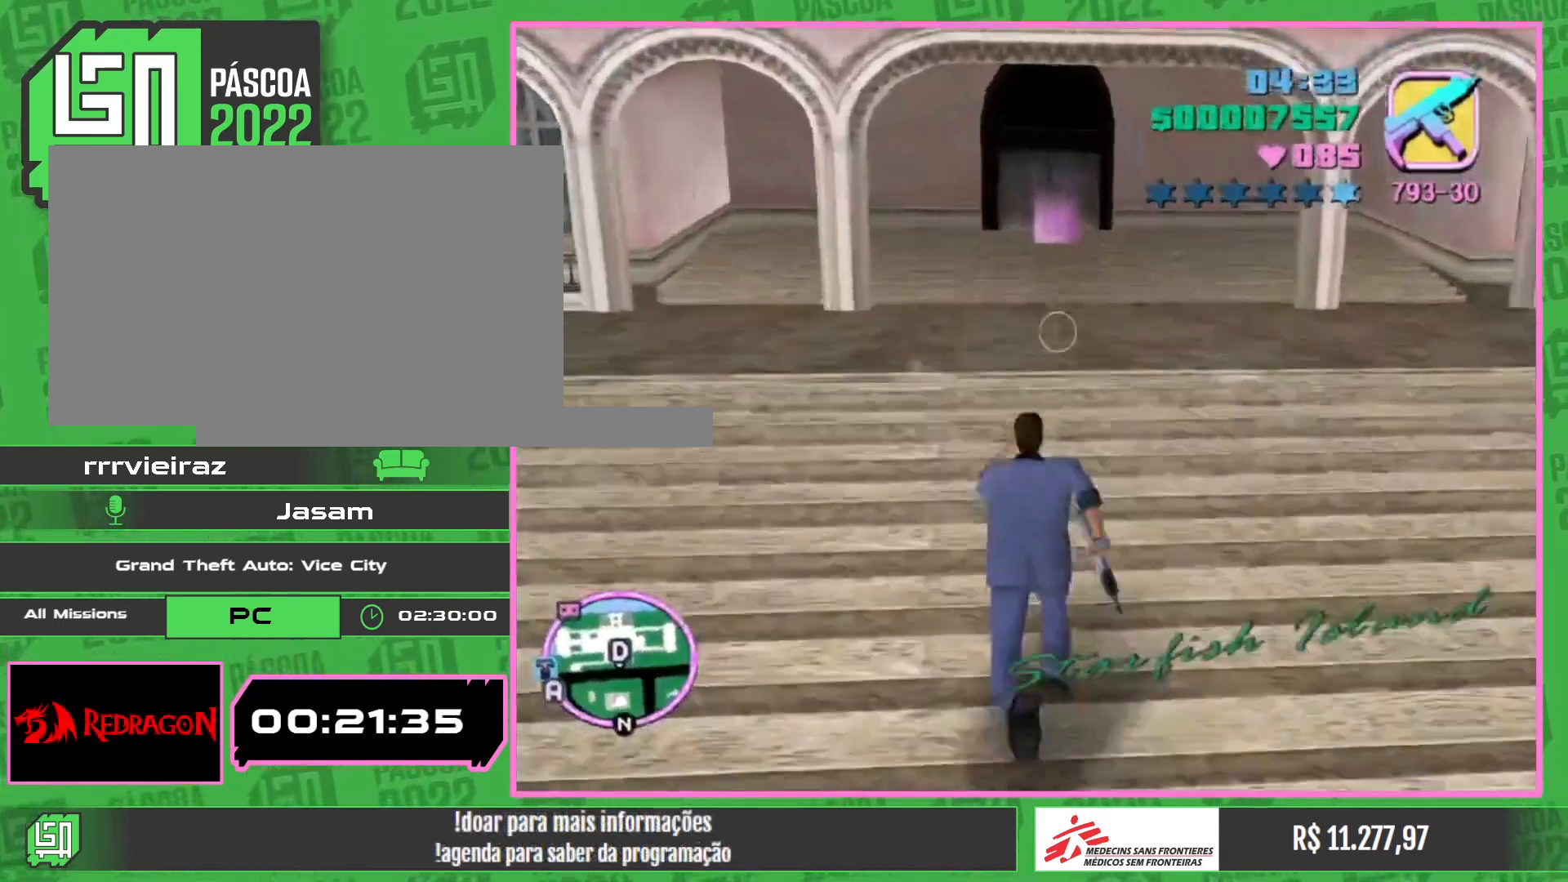
{"keys": ["w"], "mouse": [], "events": []}
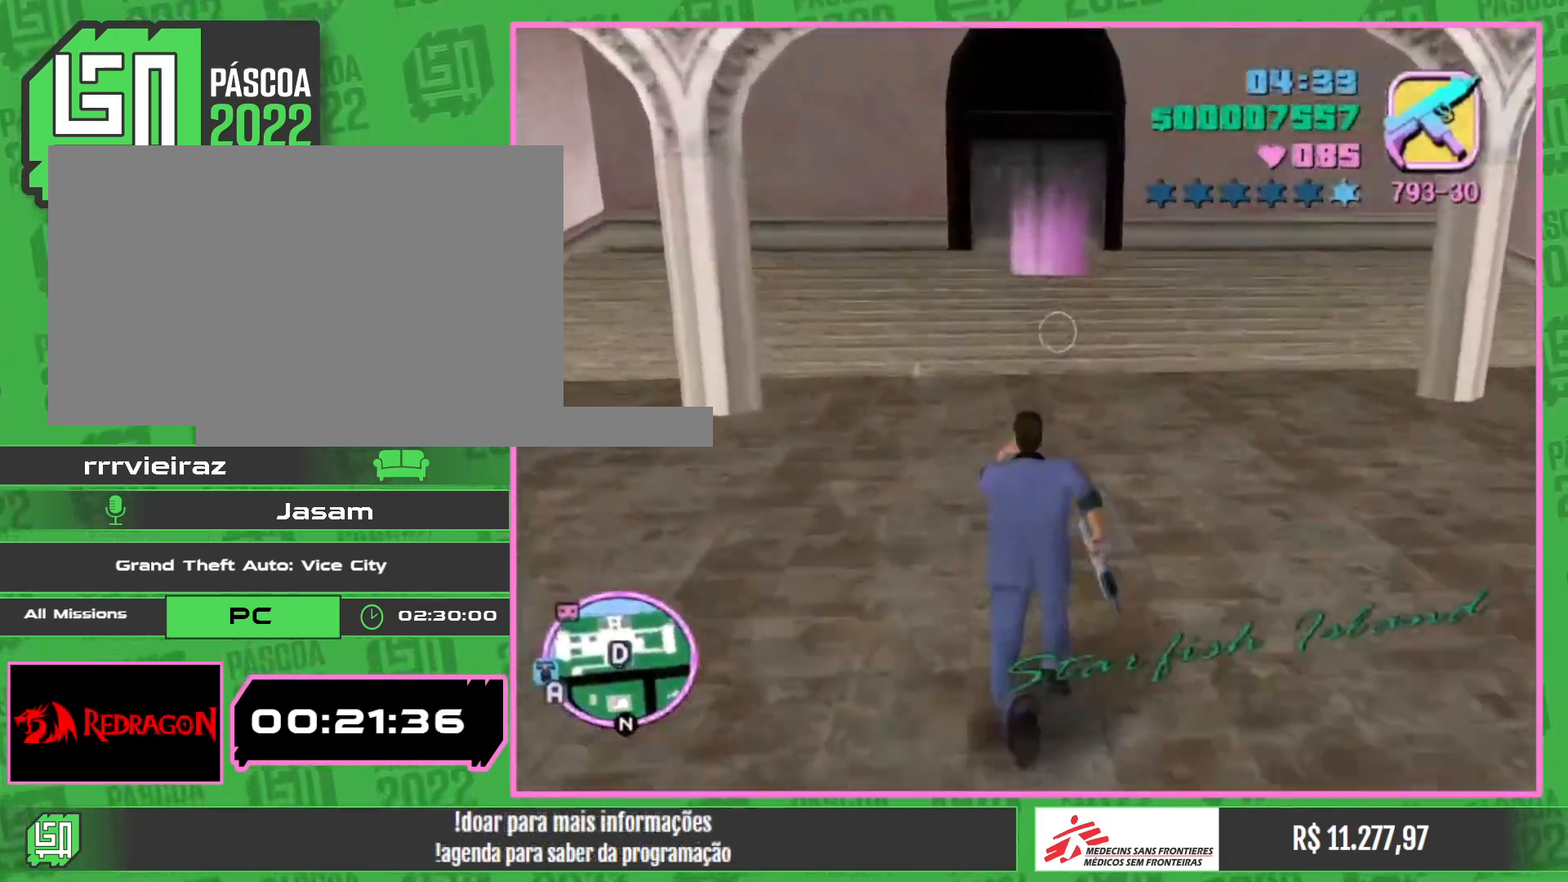
{"keys": ["w"], "mouse": [], "events": []}
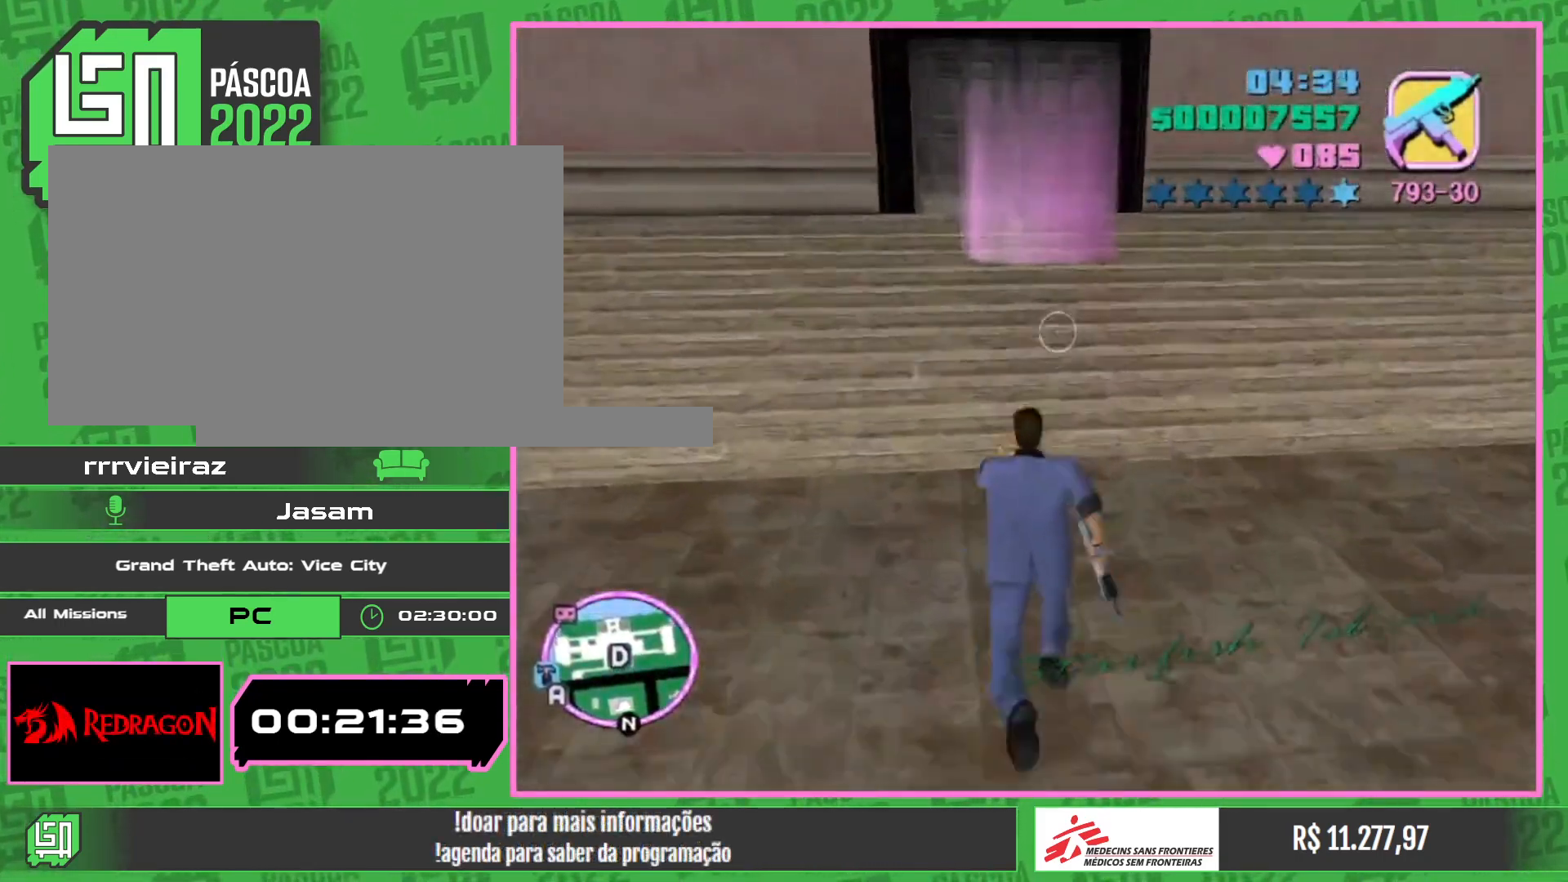
{"keys": [], "mouse": [], "events": [[500, "w", "up"]]}
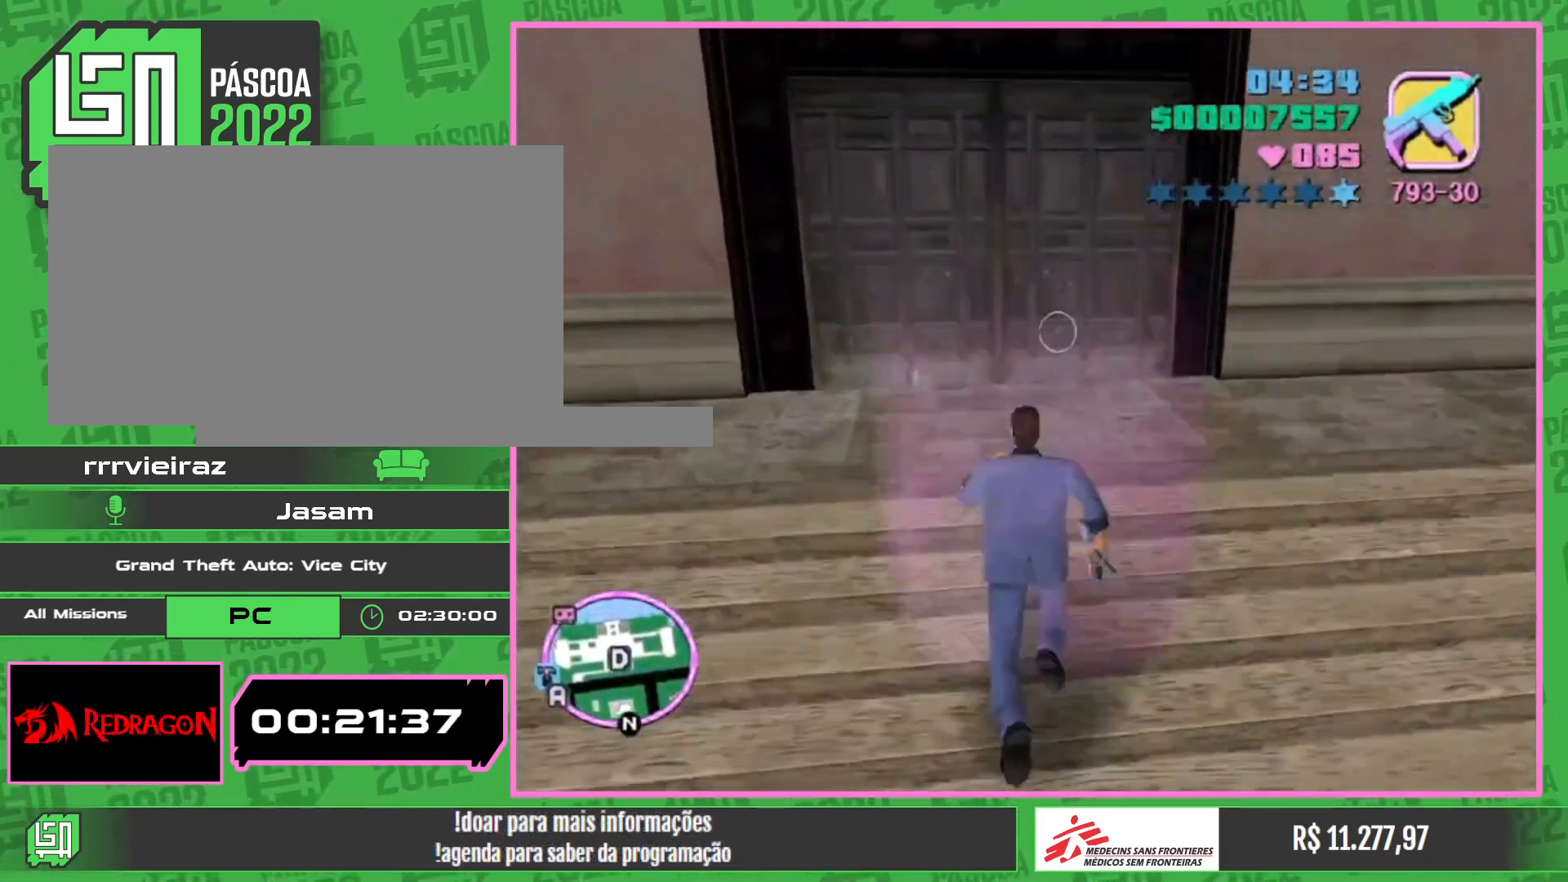
{"keys": [], "mouse": [], "events": []}